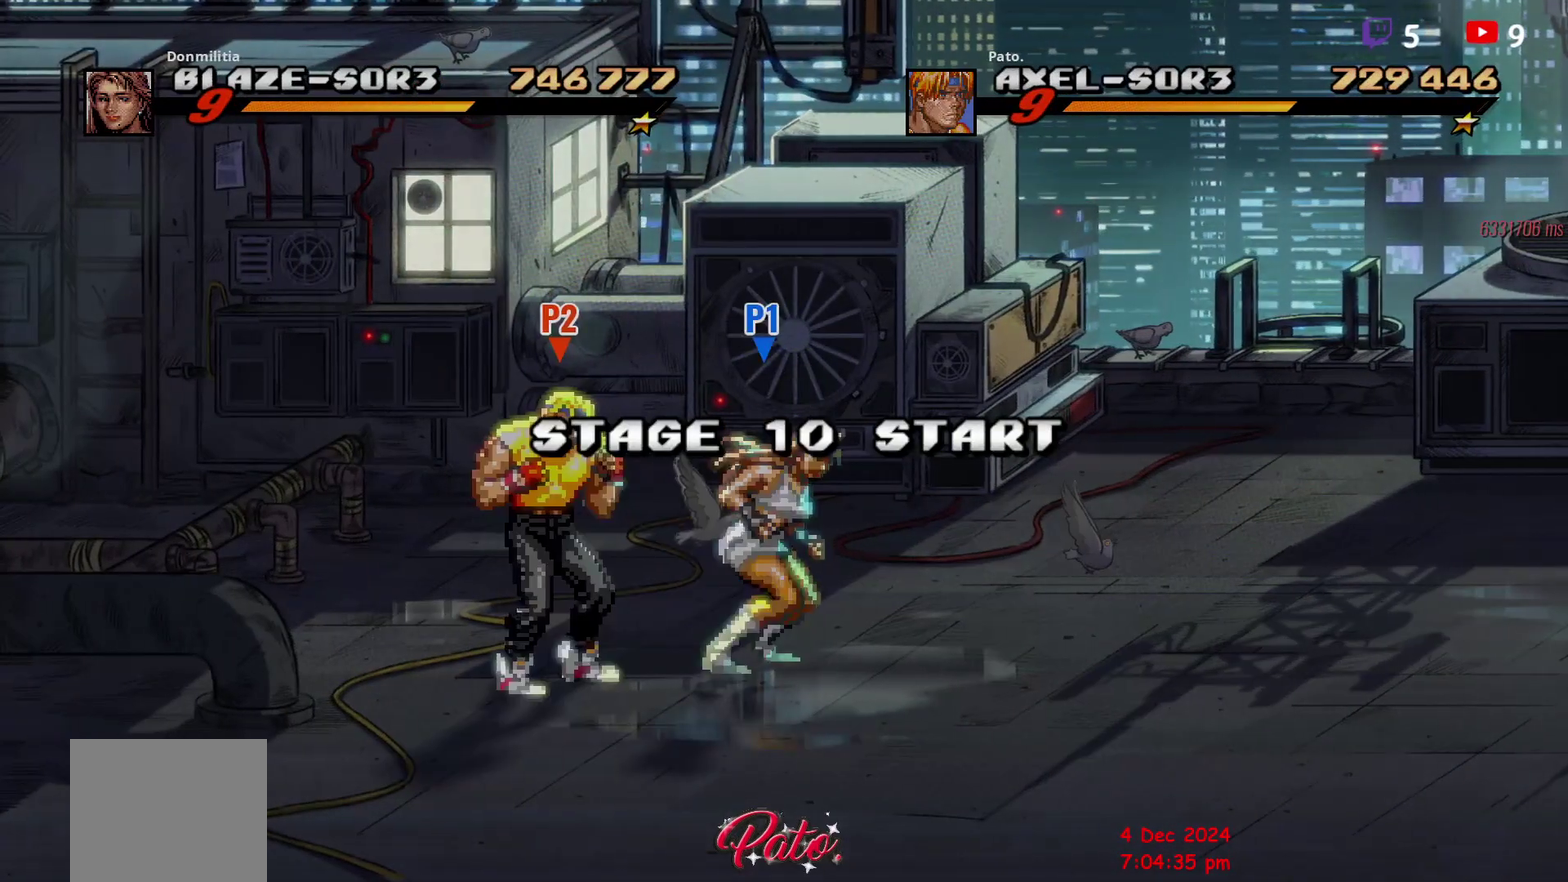
Gameplay with a controller (Xbox layout); each line is a JSON object with the inputs held at the frame after it. "events" lists button and stick changes between this image and that frame as [ms after this image, input, new state], when the widget could be followed in between. Not read: L3 R3 left_stick.
{"buttons": ["DPAD_RIGHT"], "right_stick": "center", "events": [[233, "DPAD_RIGHT", "down"]]}
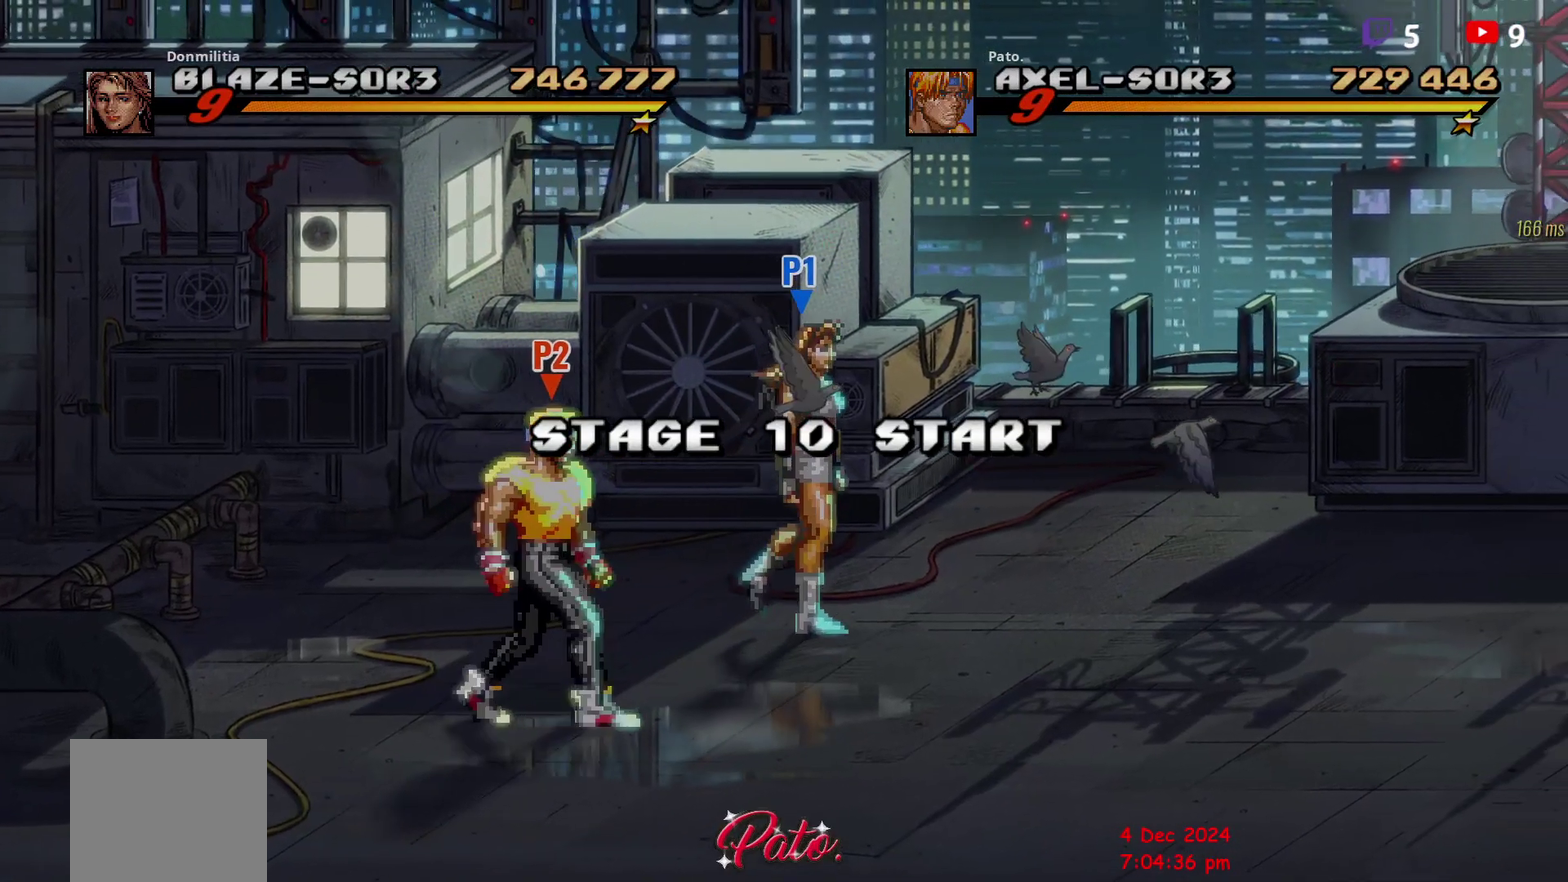
{"buttons": ["DPAD_UP", "DPAD_RIGHT"], "right_stick": "center", "events": [[250, "DPAD_UP", "down"]]}
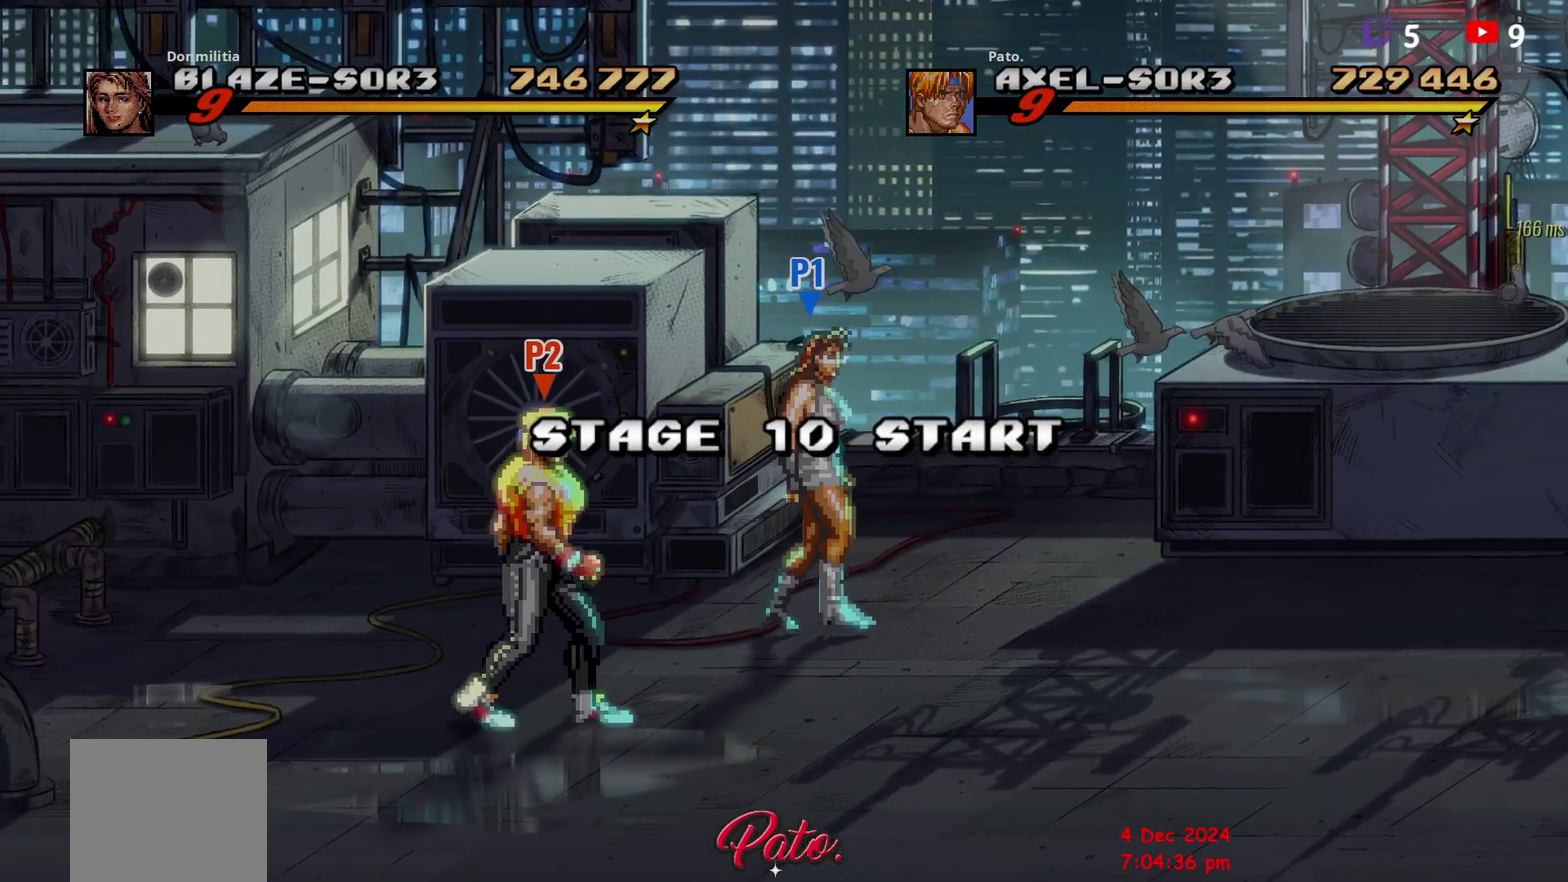
{"buttons": ["DPAD_LEFT"], "right_stick": "center", "events": [[450, "DPAD_RIGHT", "up"], [500, "DPAD_LEFT", "down"], [500, "DPAD_UP", "up"]]}
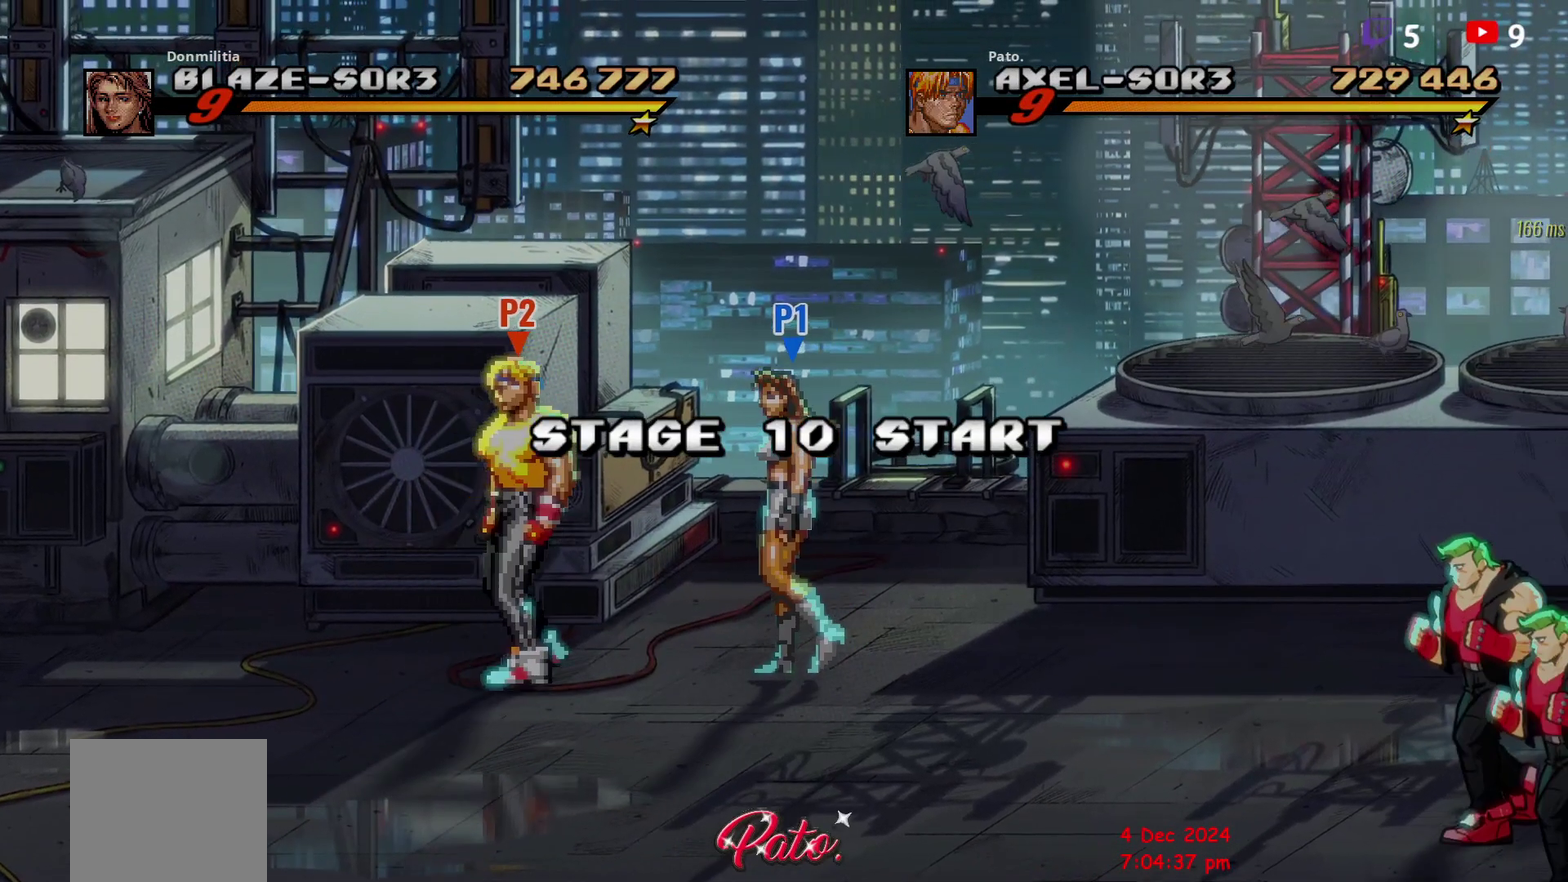
{"buttons": [], "right_stick": "center", "events": [[100, "DPAD_LEFT", "up"]]}
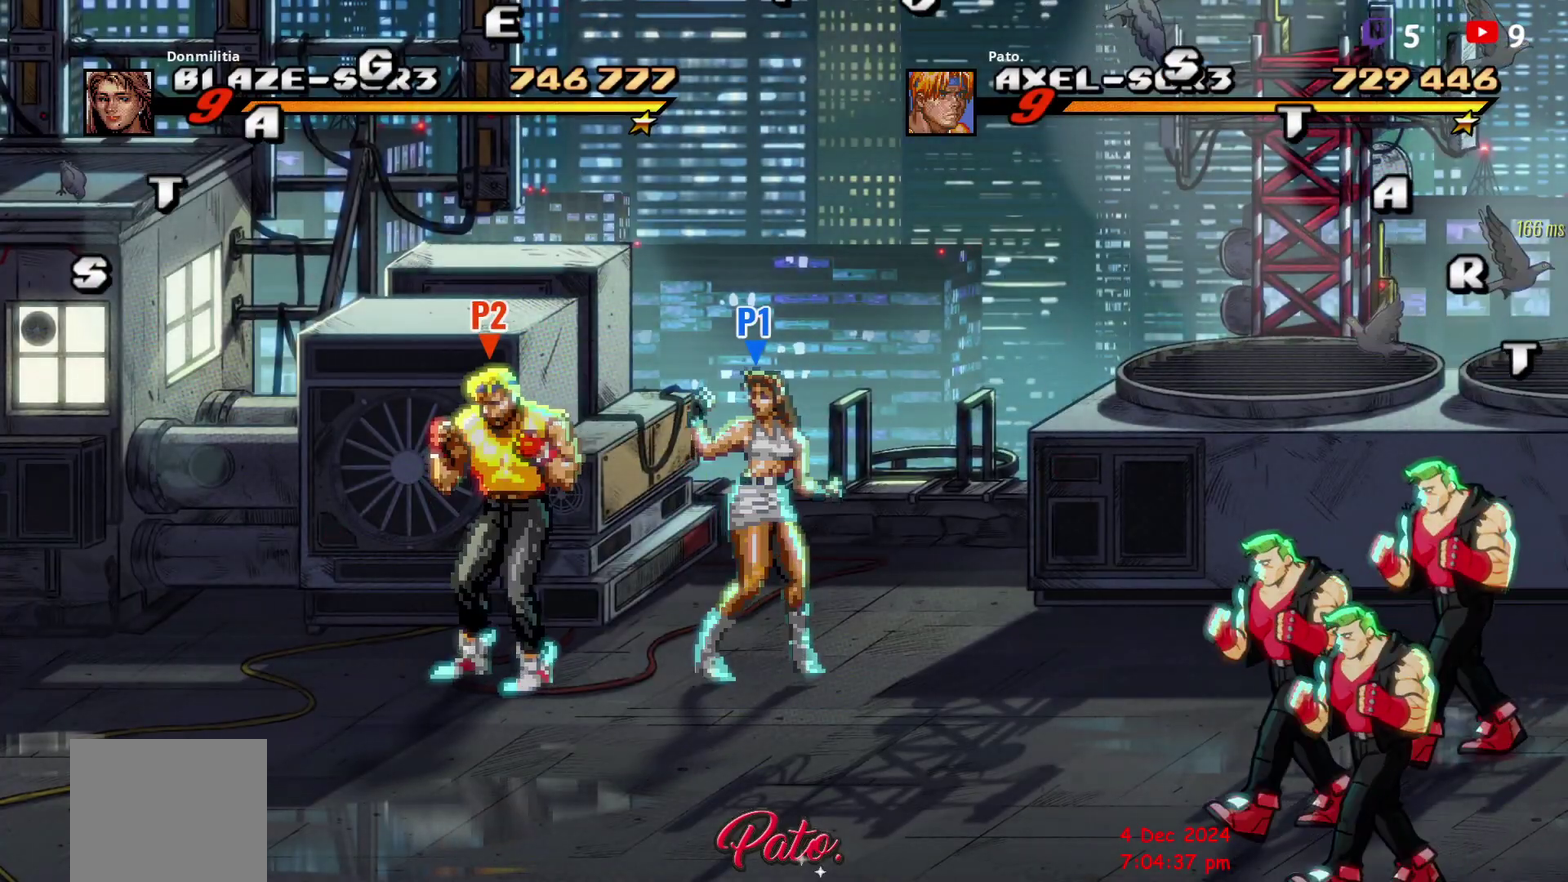
{"buttons": [], "right_stick": "center", "events": []}
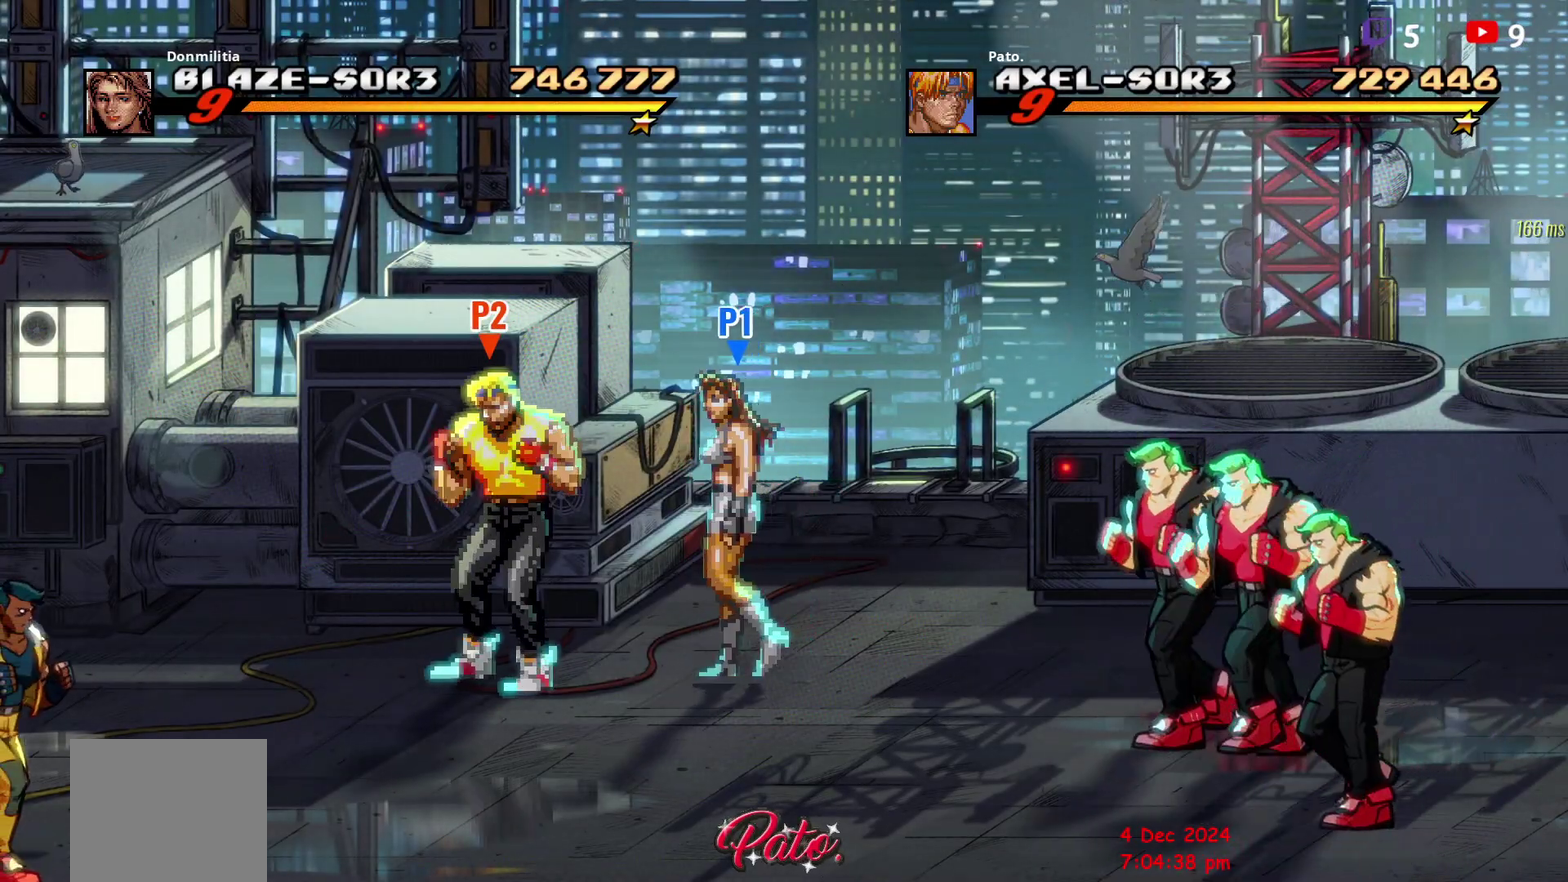
{"buttons": ["DPAD_DOWN"], "right_stick": "center", "events": [[383, "DPAD_DOWN", "down"]]}
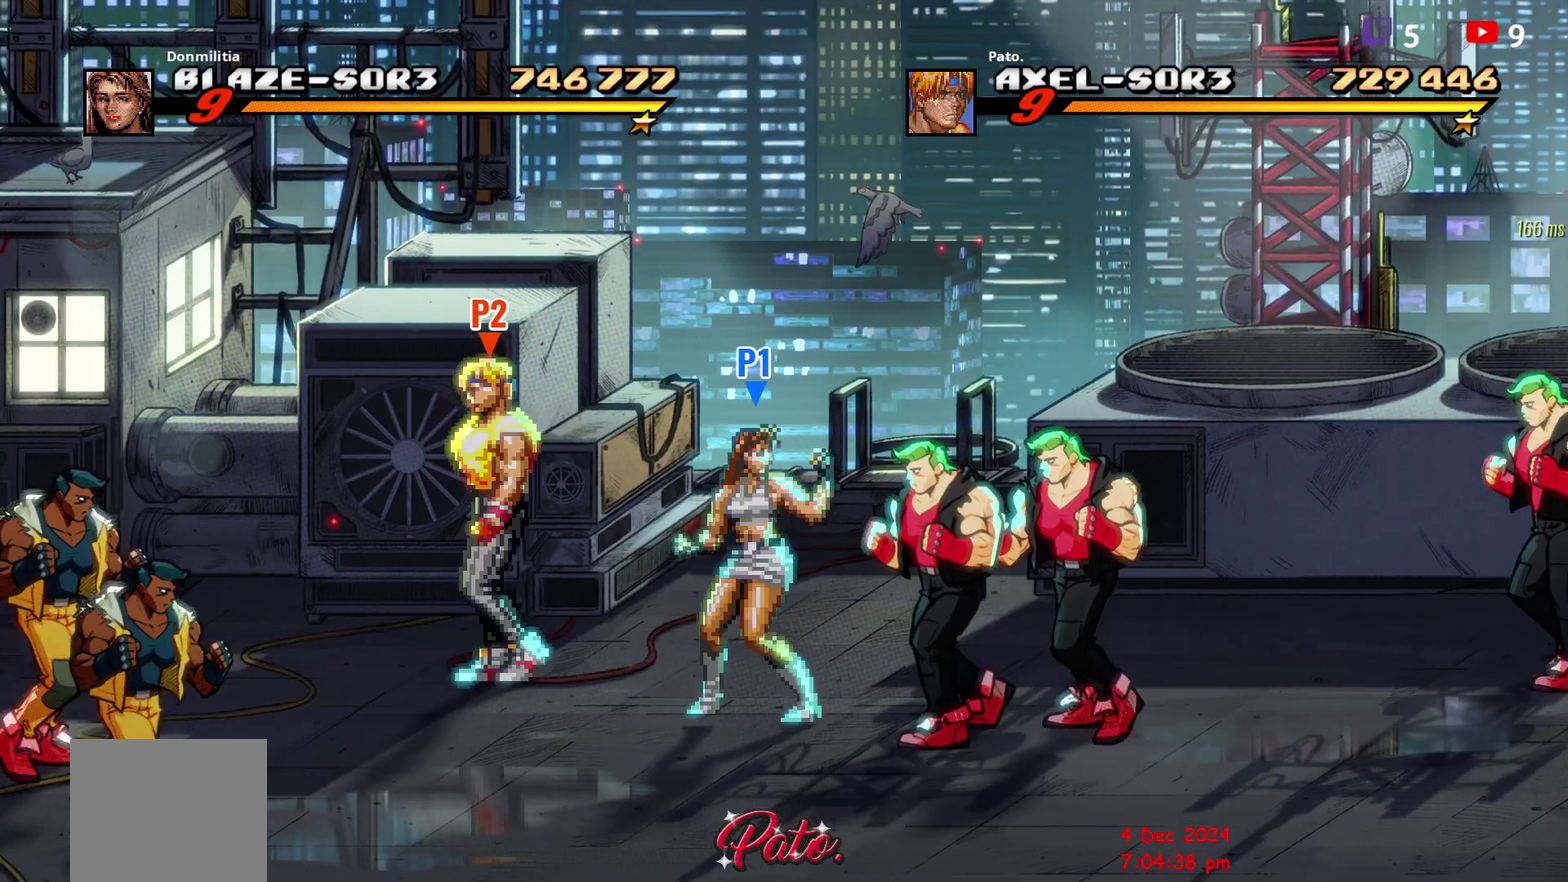
{"buttons": ["L1", "DPAD_DOWN"], "right_stick": "center", "events": [[467, "L1", "down"]]}
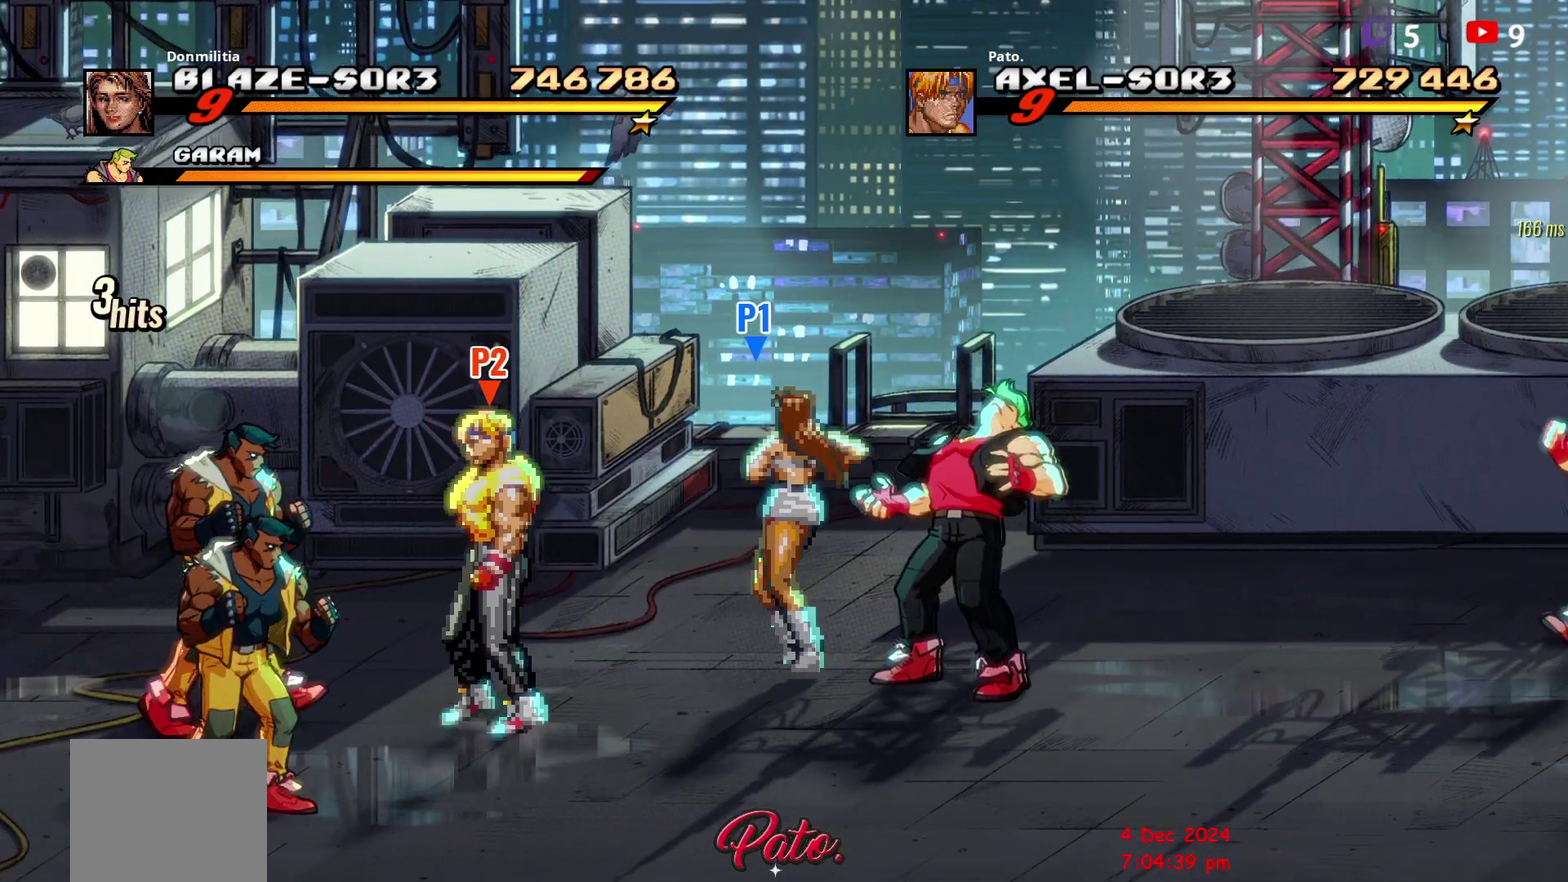
{"buttons": ["Y", "DPAD_LEFT"], "right_stick": "center", "events": [[17, "DPAD_DOWN", "up"], [67, "L1", "up"], [167, "DPAD_LEFT", "down"], [483, "Y", "down"]]}
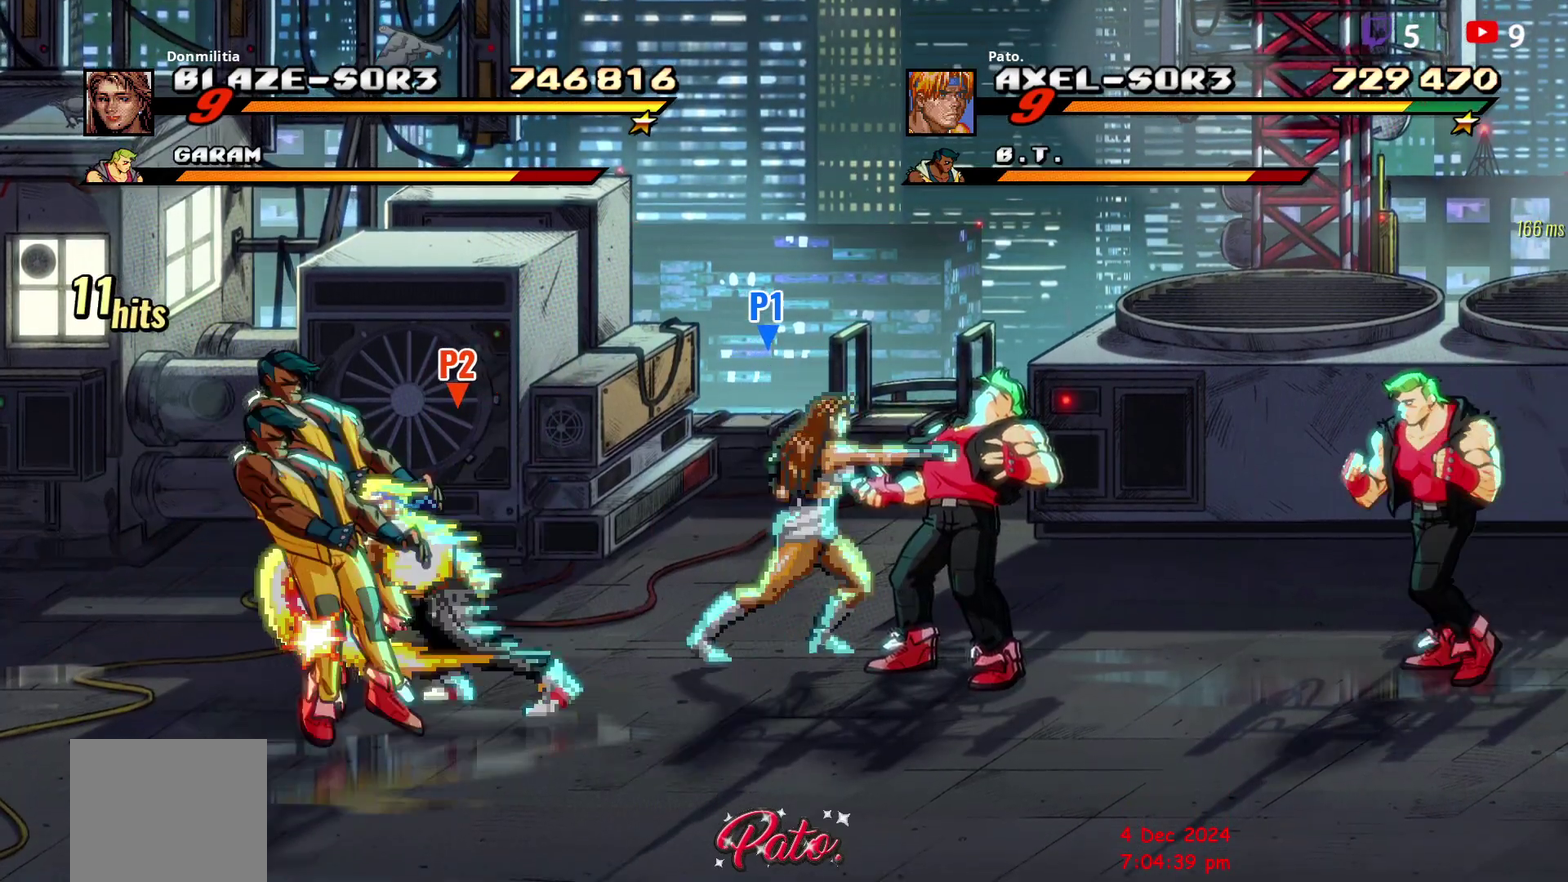
{"buttons": ["DPAD_LEFT"], "right_stick": "center", "events": [[33, "DPAD_LEFT", "up"], [100, "Y", "up"], [283, "DPAD_LEFT", "down"], [350, "DPAD_LEFT", "up"], [417, "DPAD_LEFT", "down"]]}
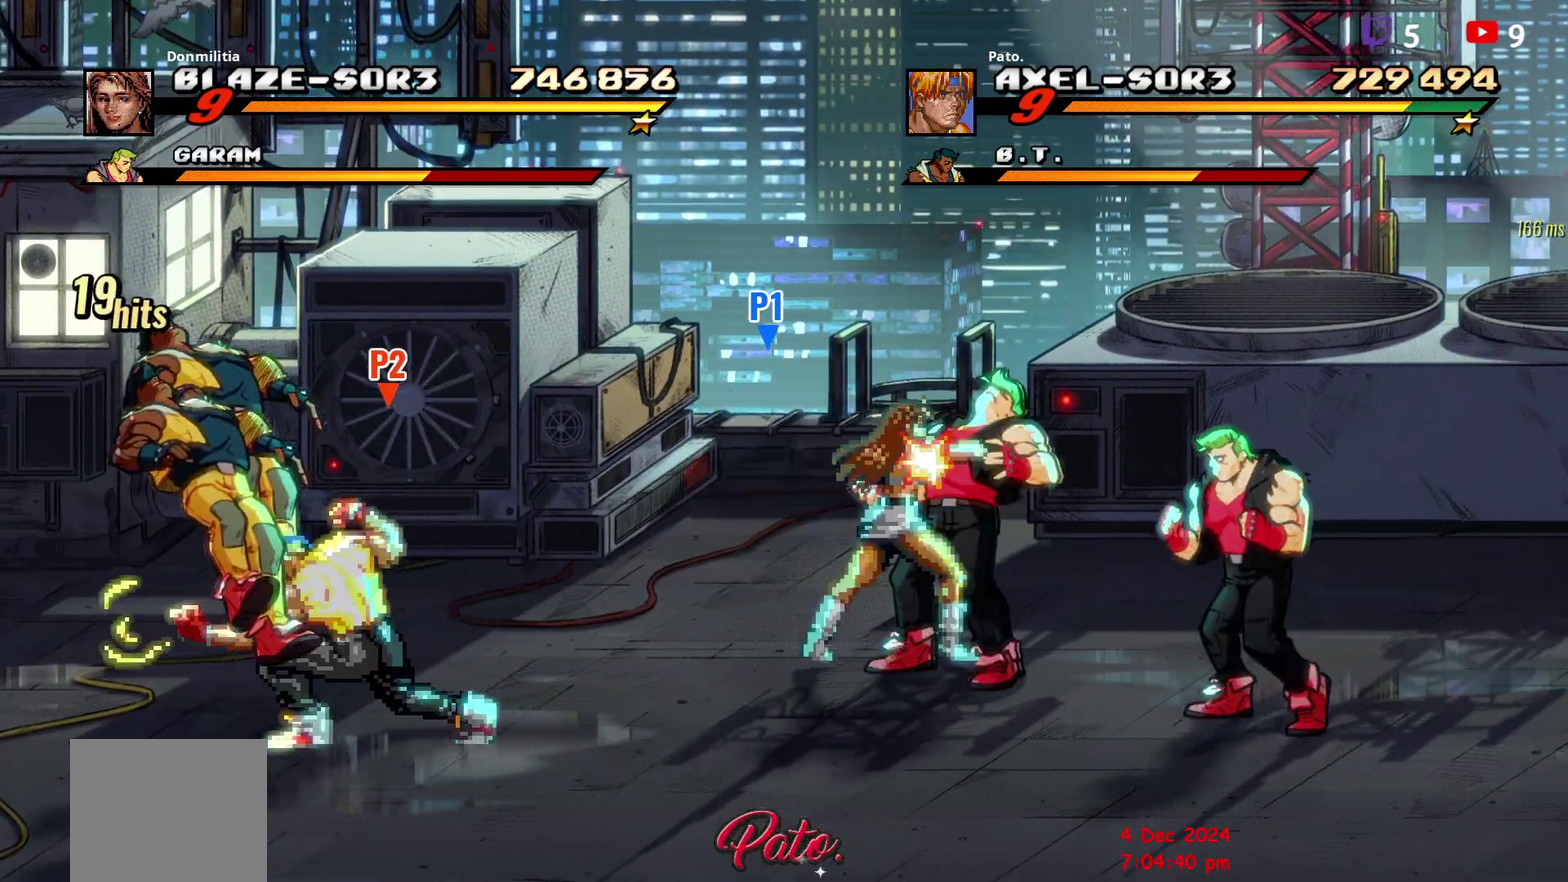
{"buttons": [], "right_stick": "center", "events": [[17, "Y", "down"], [67, "Y", "up"], [117, "DPAD_LEFT", "up"], [150, "Y", "down"], [233, "Y", "up"]]}
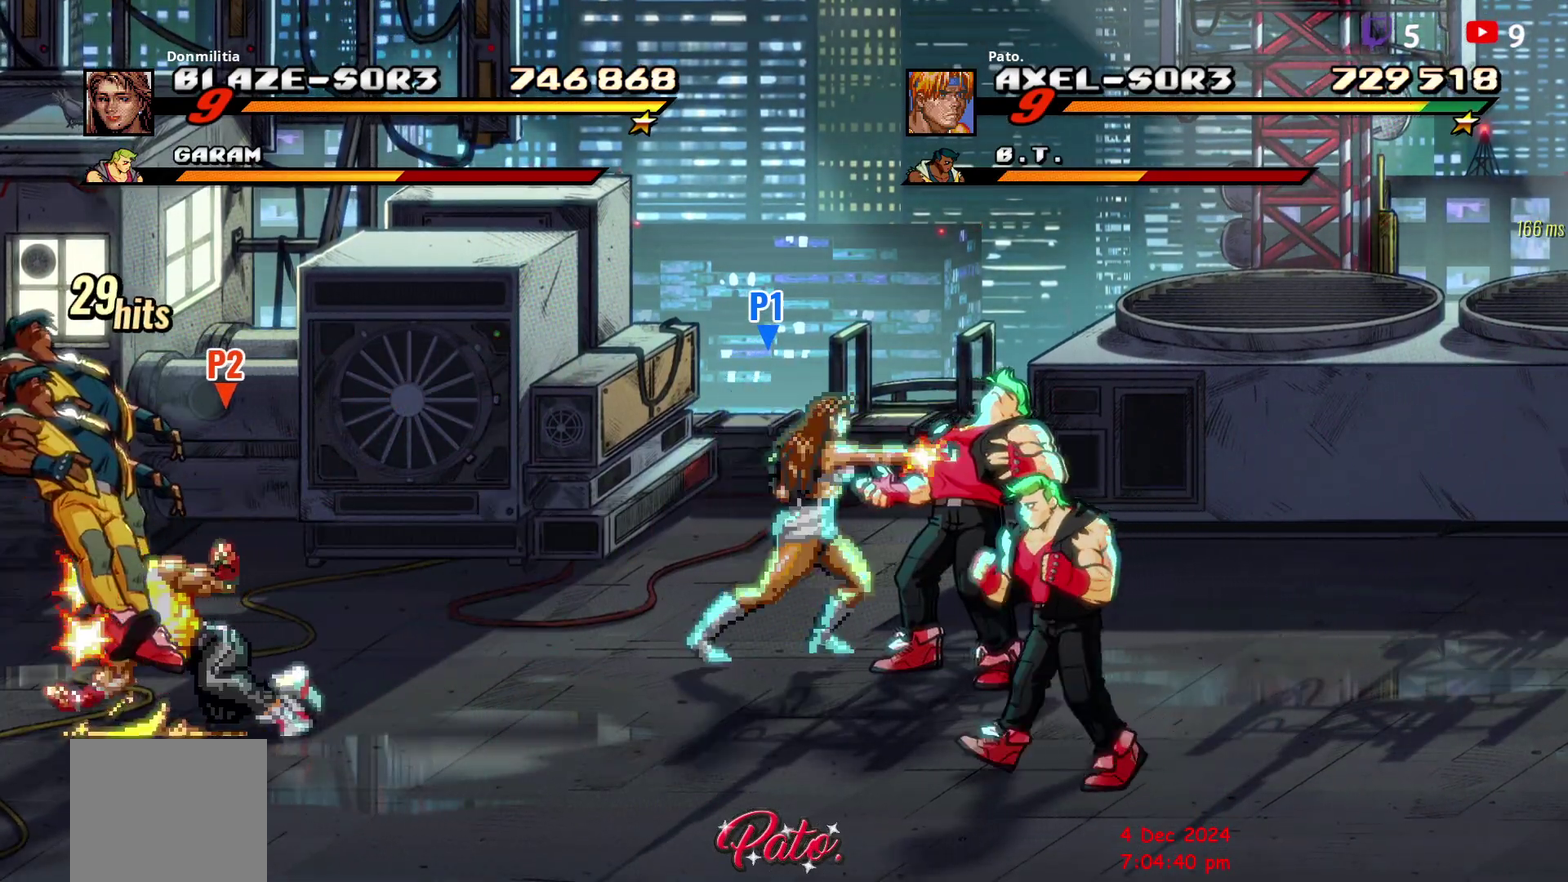
{"buttons": ["Y", "DPAD_RIGHT"], "right_stick": "center", "events": [[33, "DPAD_RIGHT", "down"], [100, "DPAD_RIGHT", "up"], [250, "DPAD_RIGHT", "down"], [467, "Y", "down"]]}
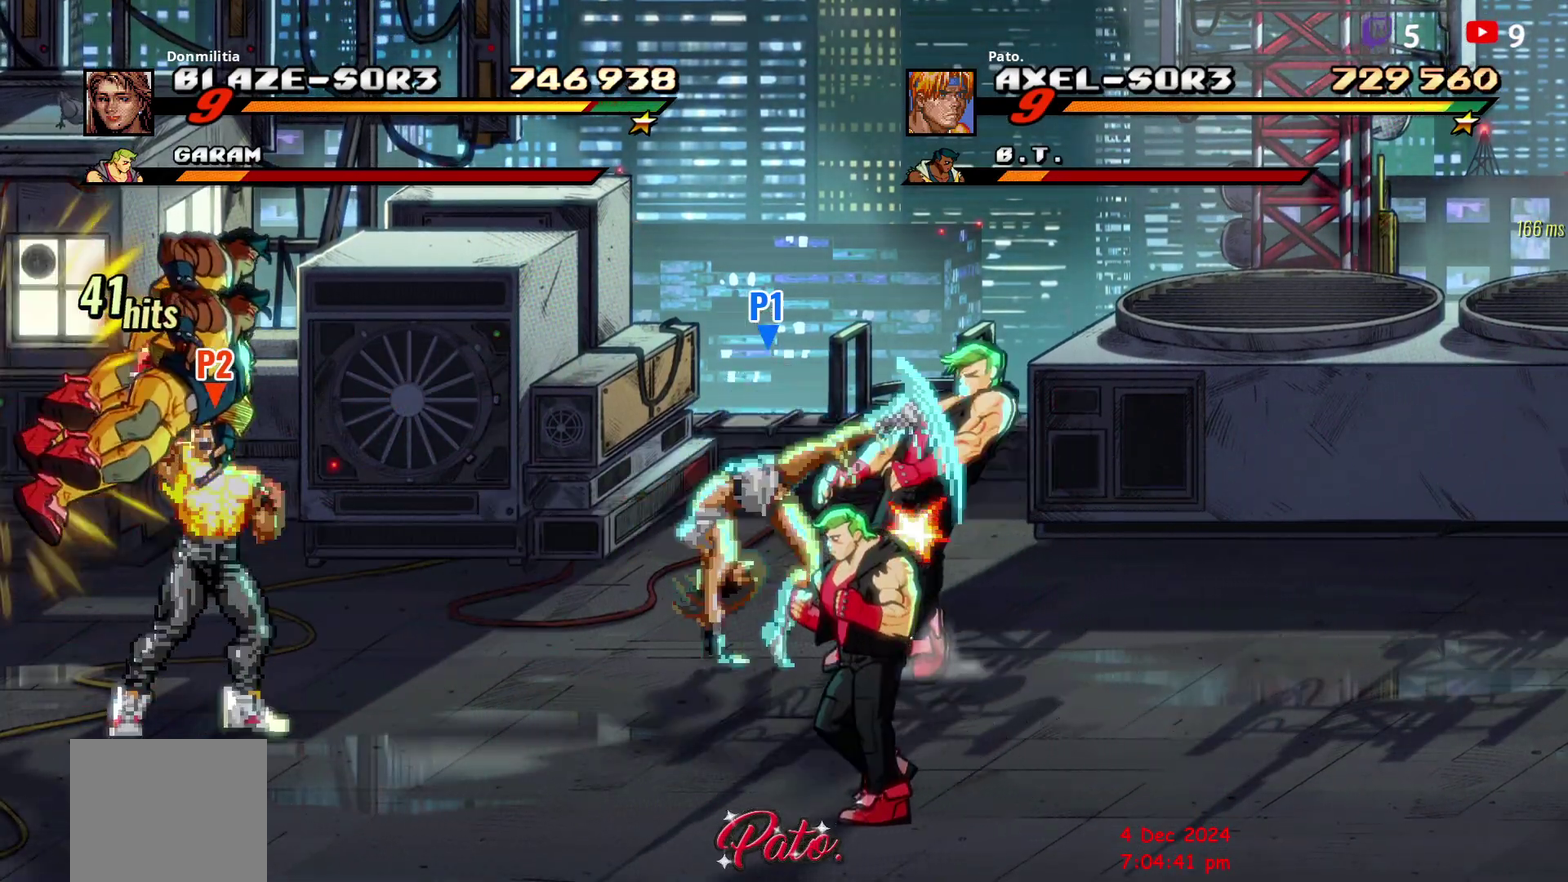
{"buttons": ["Y"], "right_stick": "center", "events": [[67, "Y", "up"], [117, "Y", "down"], [200, "Y", "up"], [250, "Y", "down"], [283, "DPAD_RIGHT", "up"], [350, "Y", "up"], [400, "Y", "down"]]}
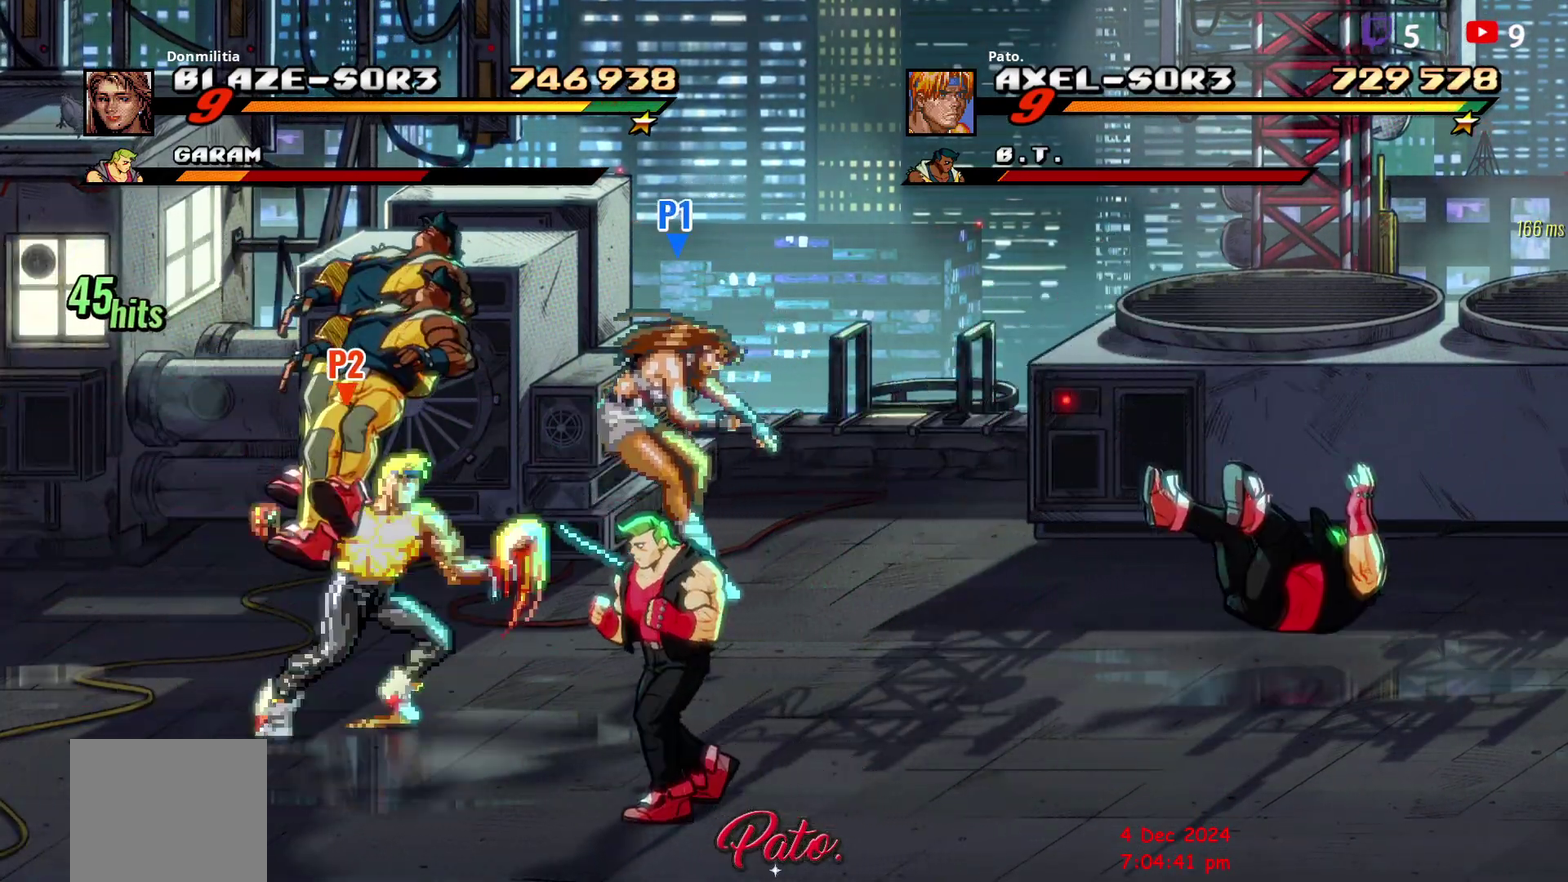
{"buttons": [], "right_stick": "center", "events": [[17, "Y", "up"], [100, "Y", "down"], [217, "Y", "up"], [367, "L1", "down"], [467, "L1", "up"]]}
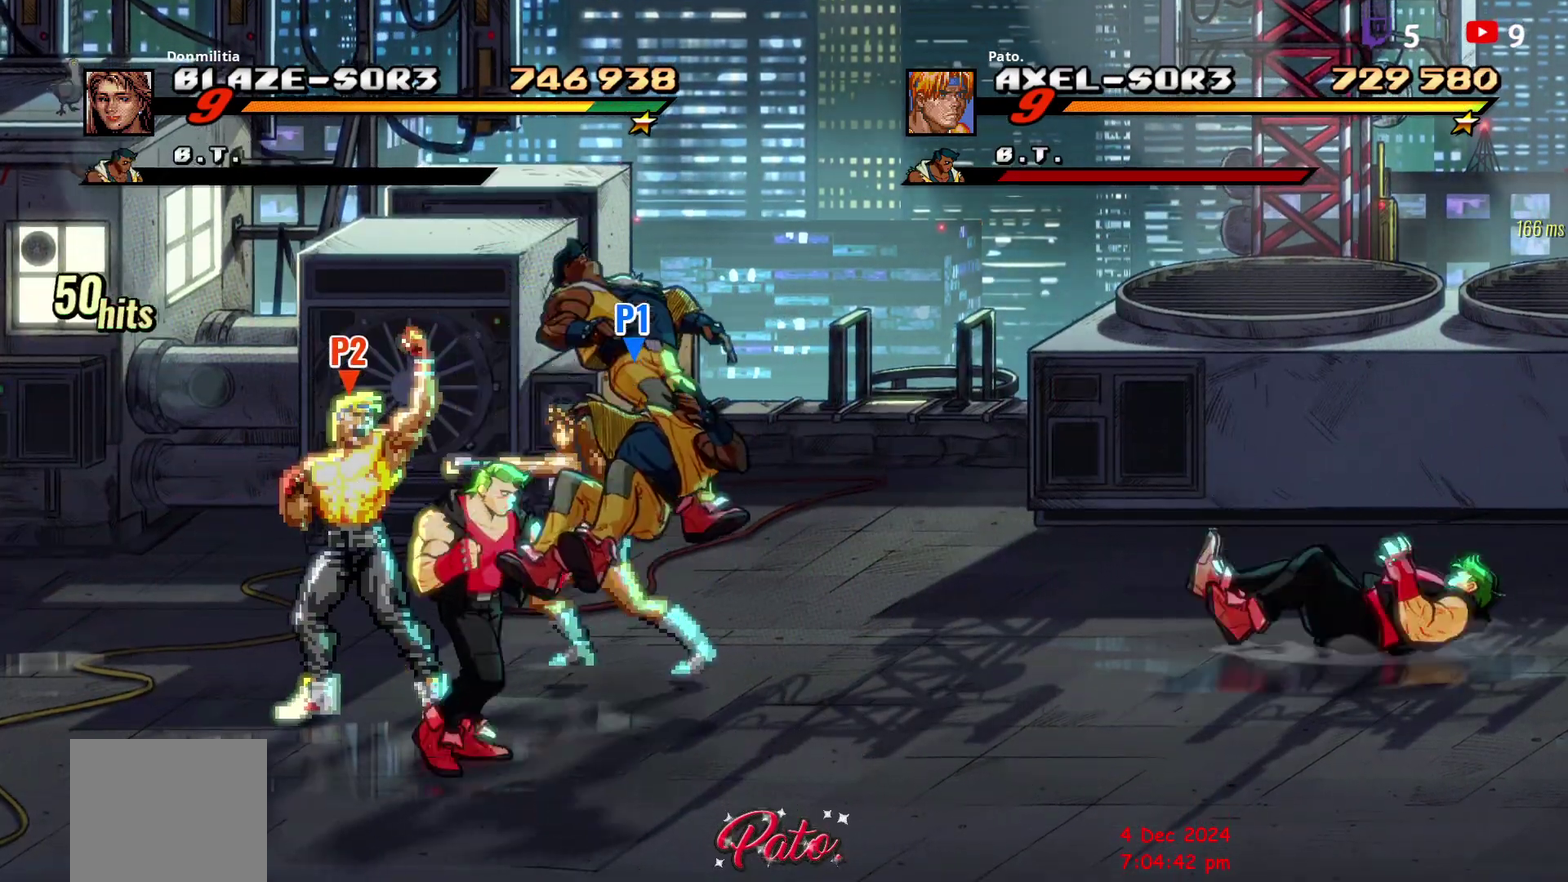
{"buttons": ["Y", "DPAD_LEFT"], "right_stick": "center", "events": [[17, "L1", "down"], [100, "L1", "up"], [183, "DPAD_LEFT", "down"], [417, "Y", "down"]]}
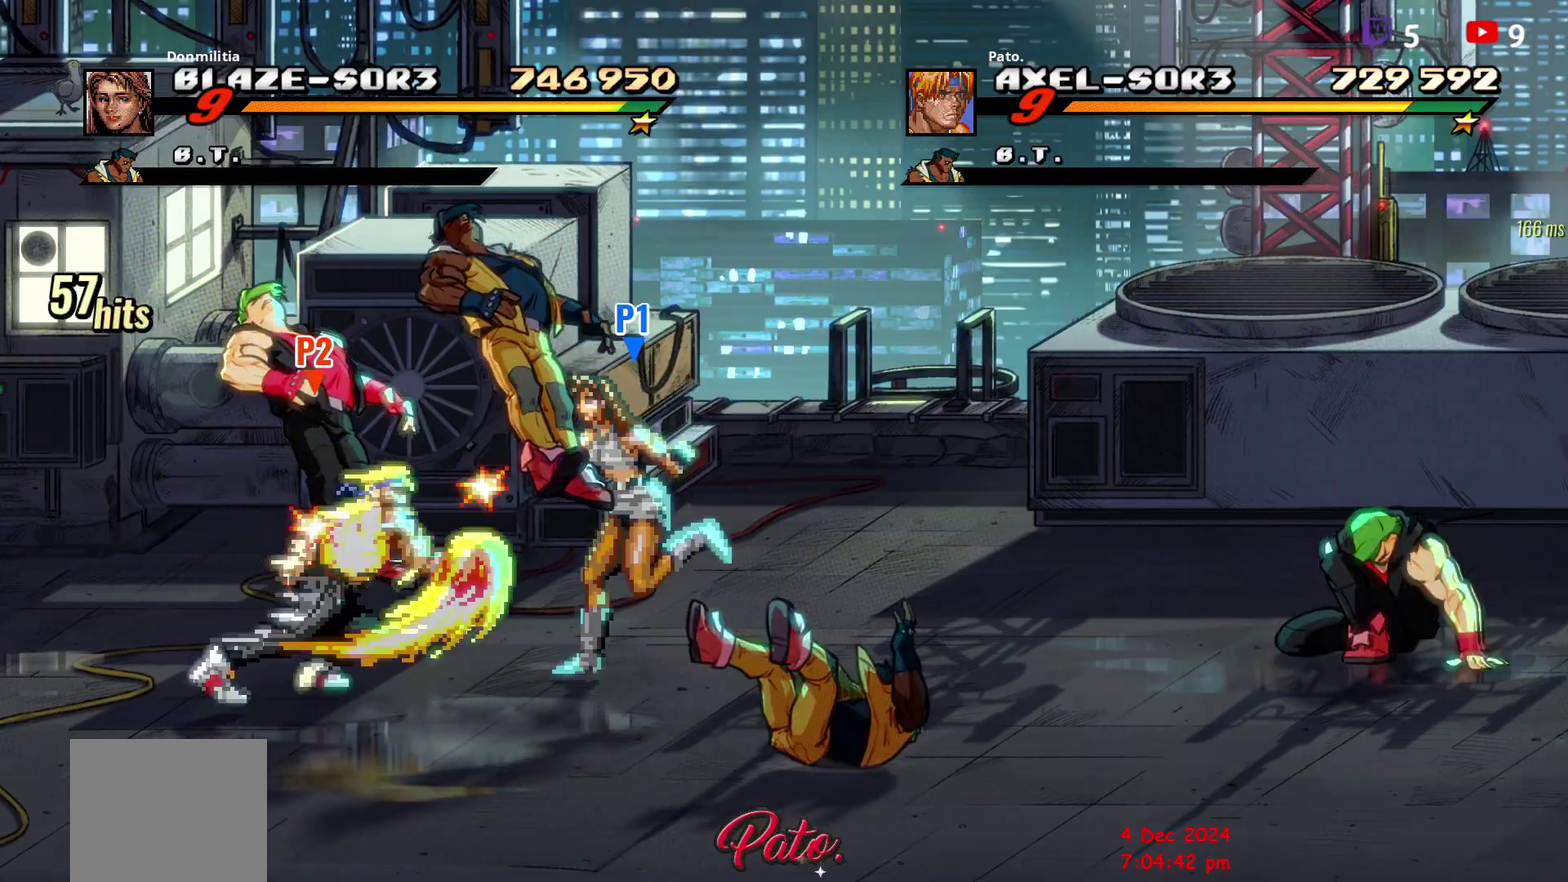
{"buttons": [], "right_stick": "center", "events": [[83, "Y", "up"], [317, "DPAD_LEFT", "up"], [417, "DPAD_LEFT", "down"], [467, "DPAD_LEFT", "up"]]}
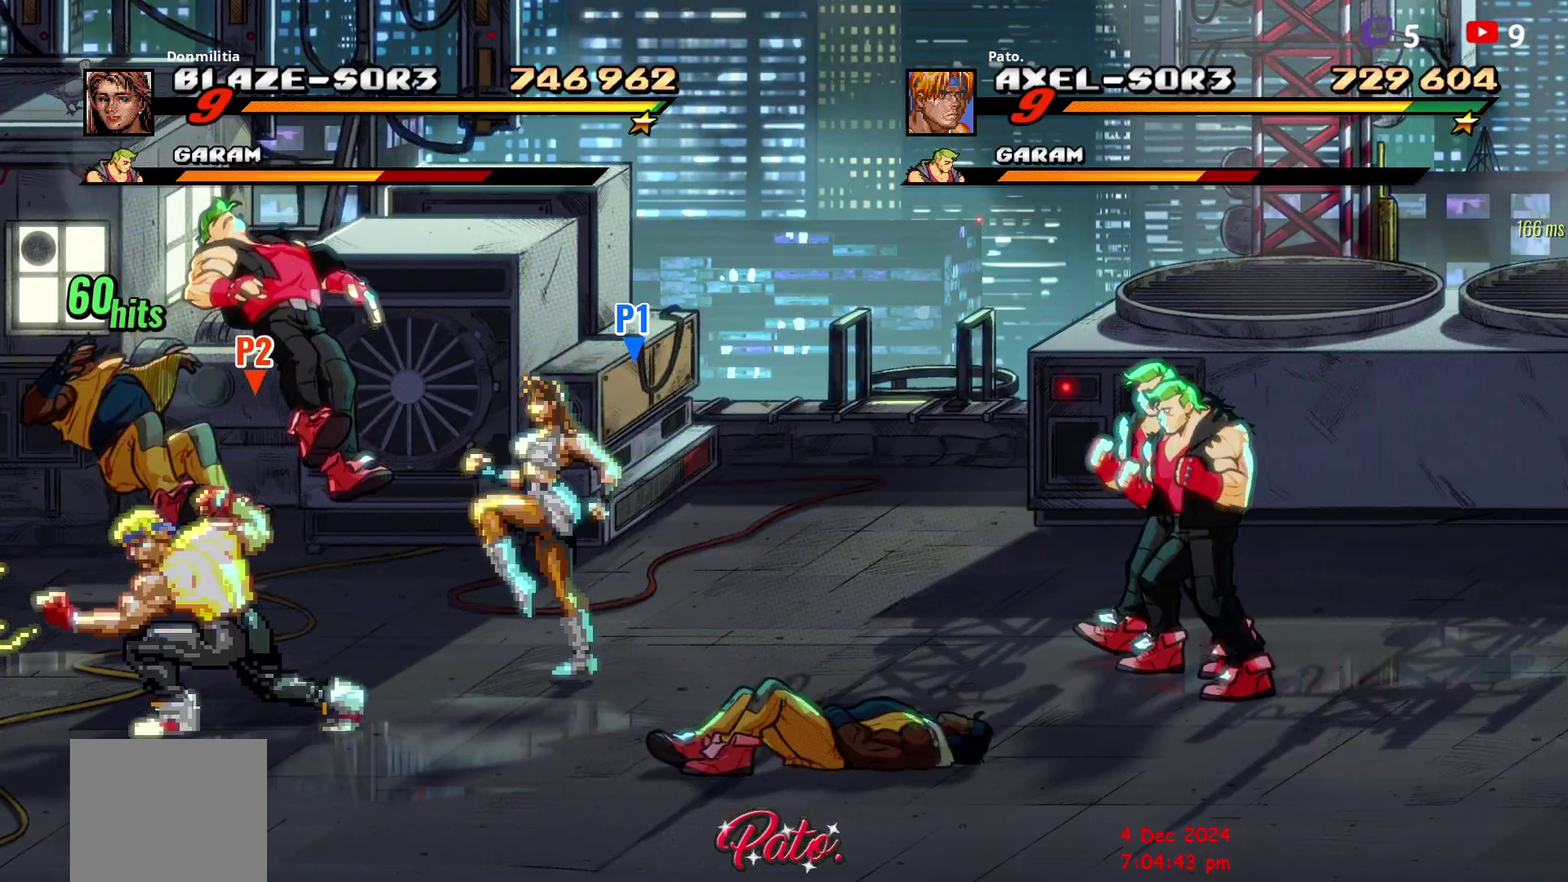
{"buttons": ["Y"], "right_stick": "center", "events": [[33, "DPAD_LEFT", "down"], [83, "Y", "down"], [100, "DPAD_LEFT", "up"], [183, "Y", "up"], [233, "Y", "down"]]}
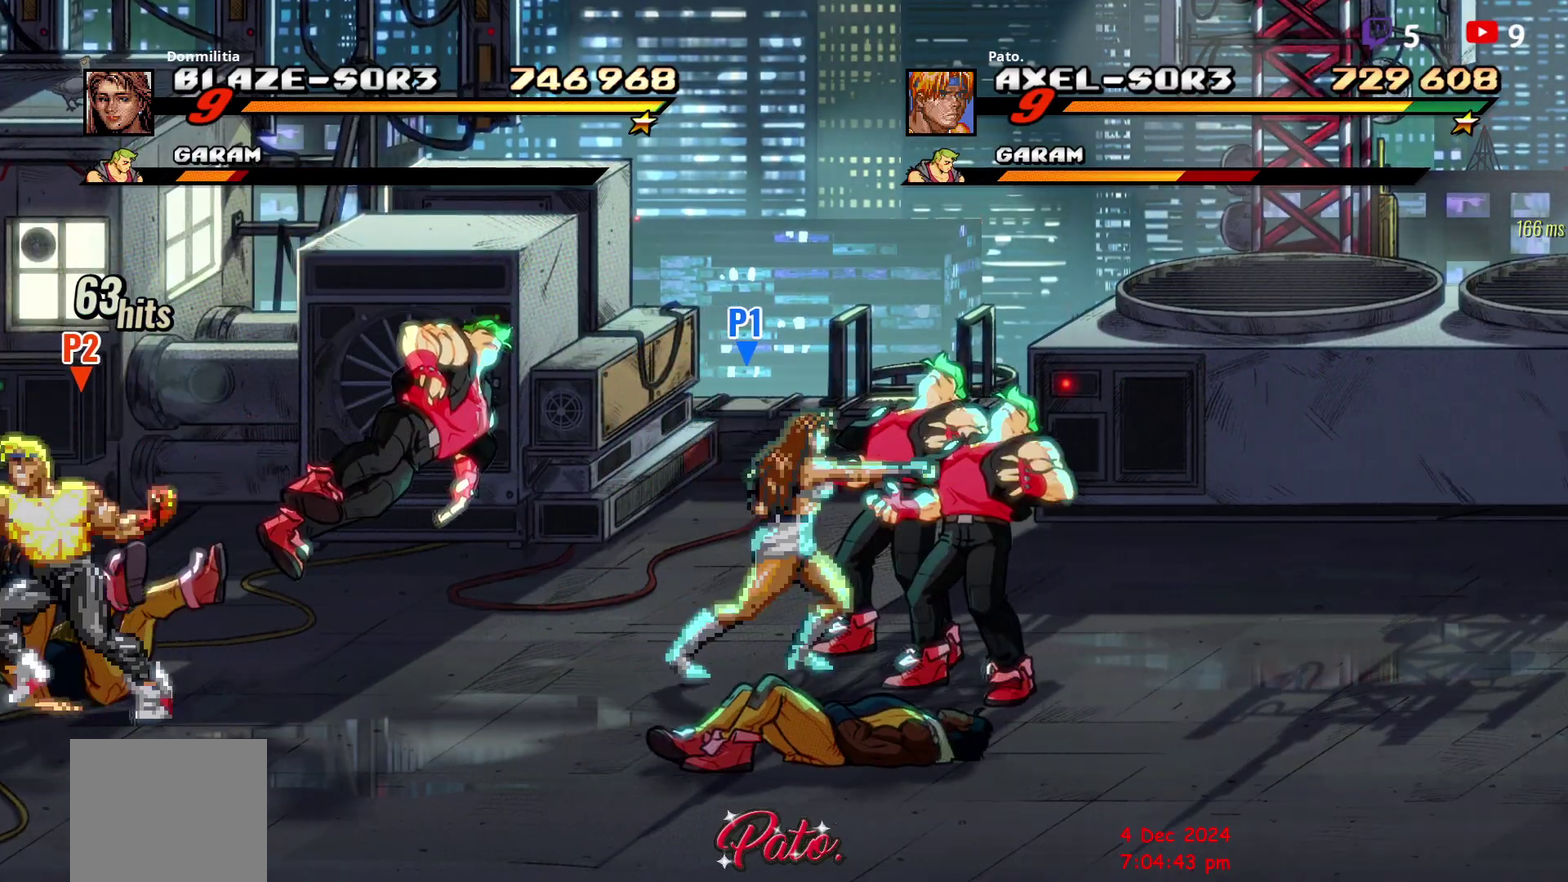
{"buttons": ["DPAD_RIGHT"], "right_stick": "center", "events": [[33, "Y", "up"], [133, "DPAD_RIGHT", "down"]]}
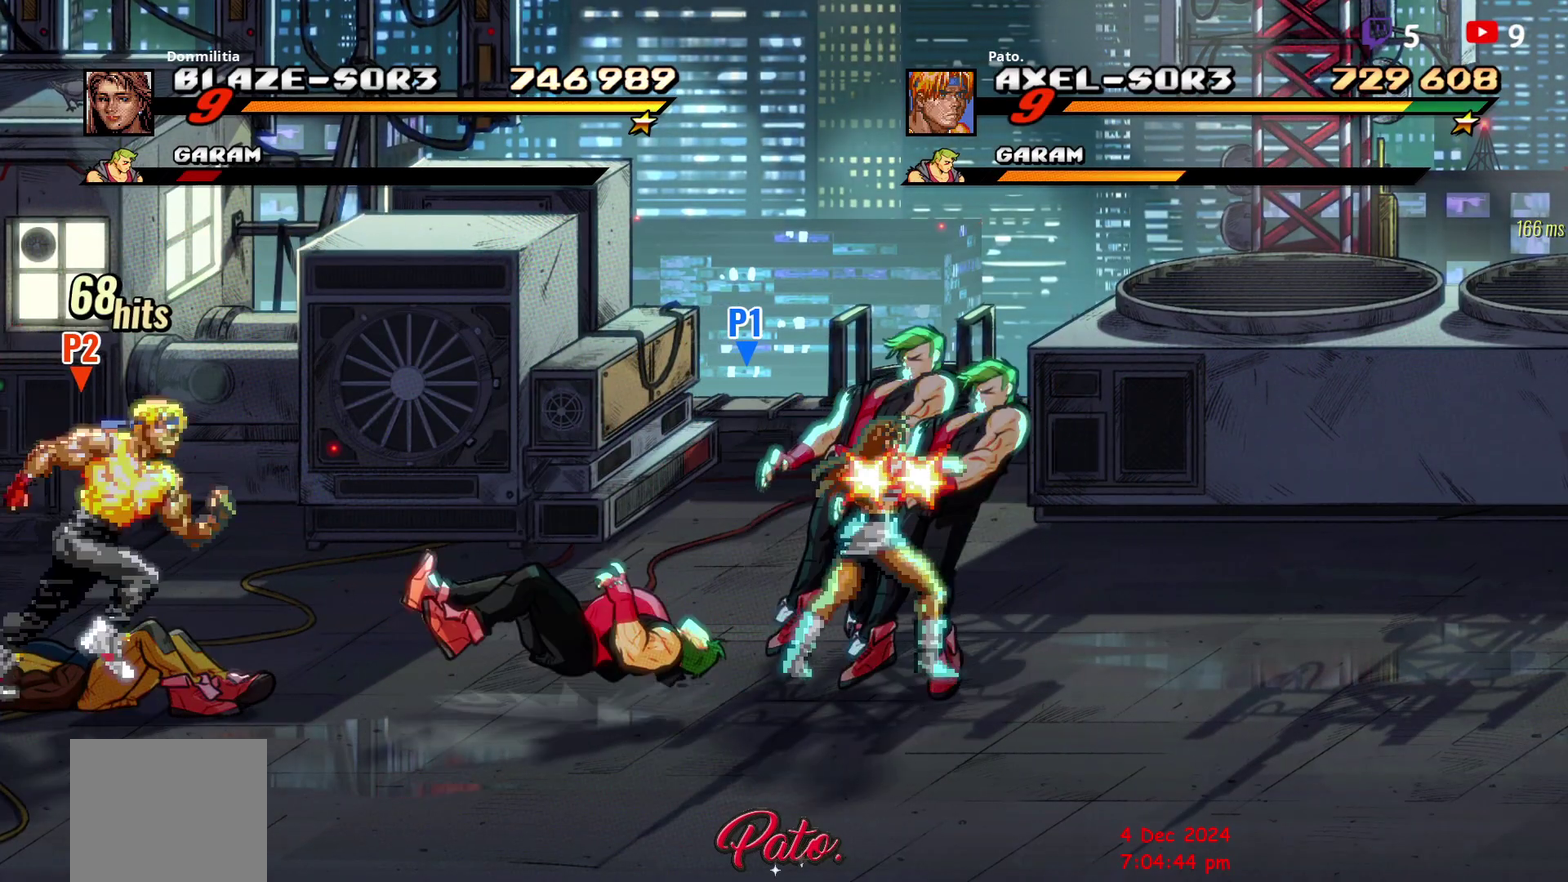
{"buttons": ["DPAD_RIGHT"], "right_stick": "center", "events": []}
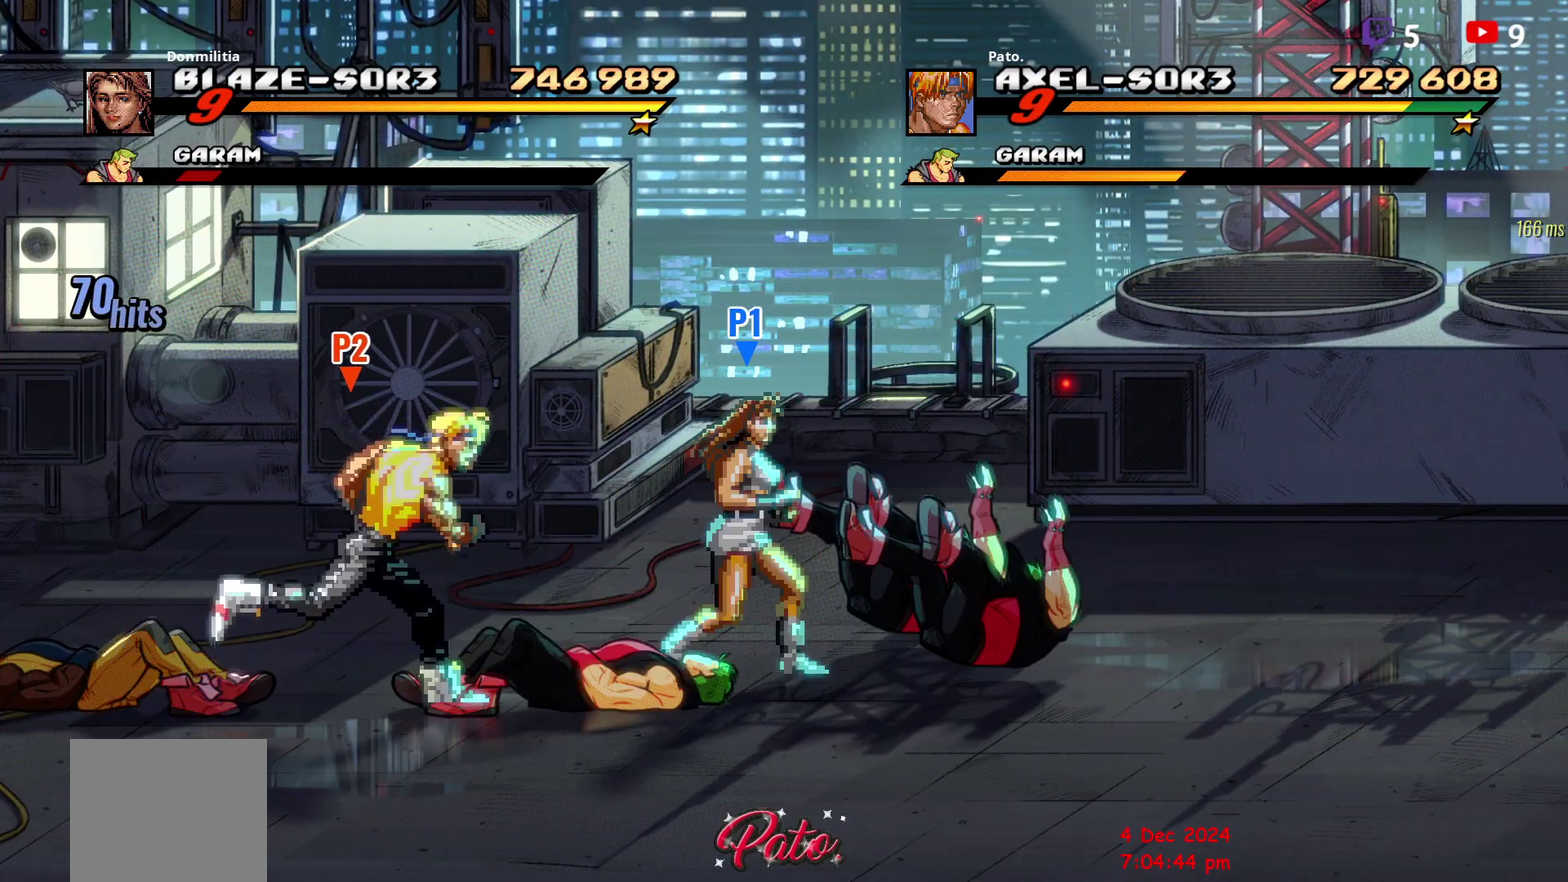
{"buttons": [], "right_stick": "center", "events": [[50, "DPAD_RIGHT", "up"], [133, "Y", "down"], [183, "Y", "up"], [233, "Y", "down"], [467, "Y", "up"]]}
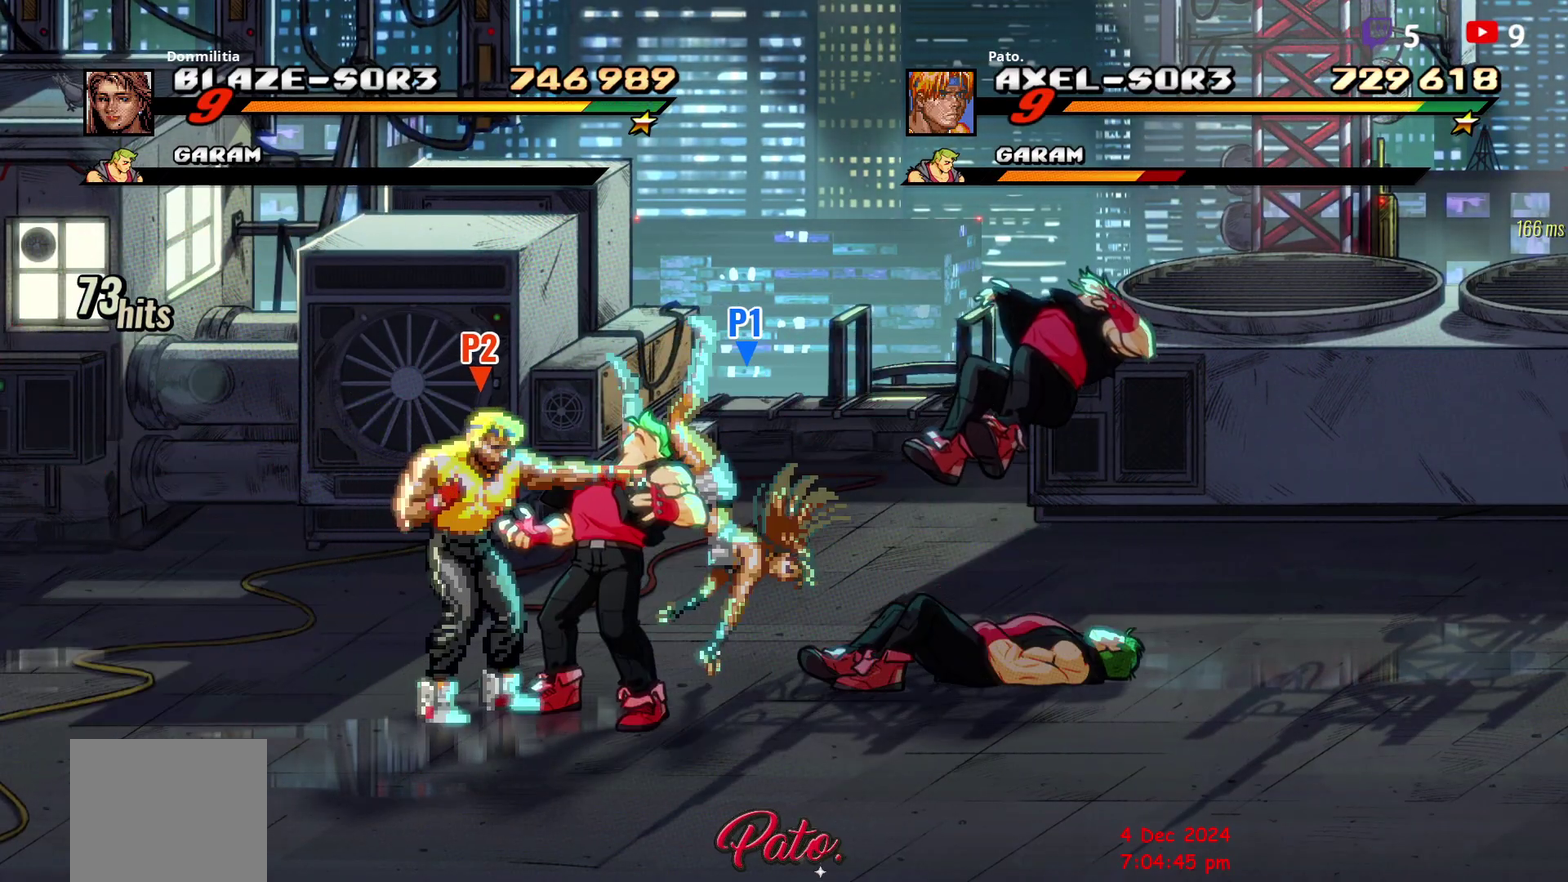
{"buttons": [], "right_stick": "center", "events": [[17, "Y", "down"], [100, "Y", "up"], [150, "Y", "down"], [233, "Y", "up"], [300, "Y", "down"], [350, "DPAD_RIGHT", "down"], [367, "Y", "up"], [433, "DPAD_RIGHT", "up"]]}
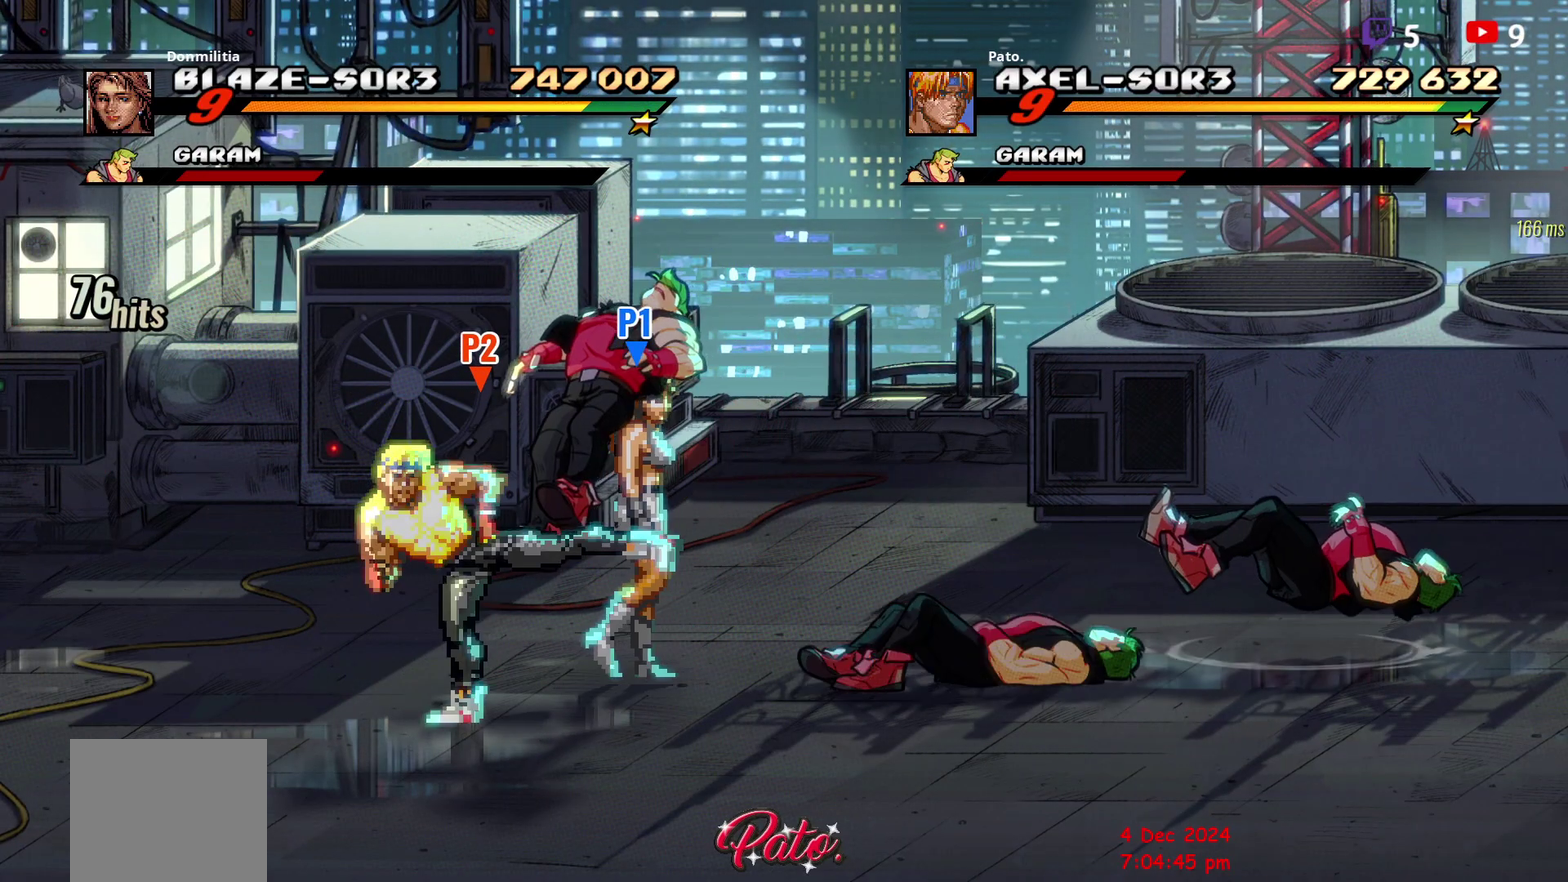
{"buttons": ["Y"], "right_stick": "center", "events": [[50, "DPAD_RIGHT", "down"], [83, "Y", "down"], [133, "Y", "up"], [217, "Y", "down"], [233, "DPAD_RIGHT", "up"]]}
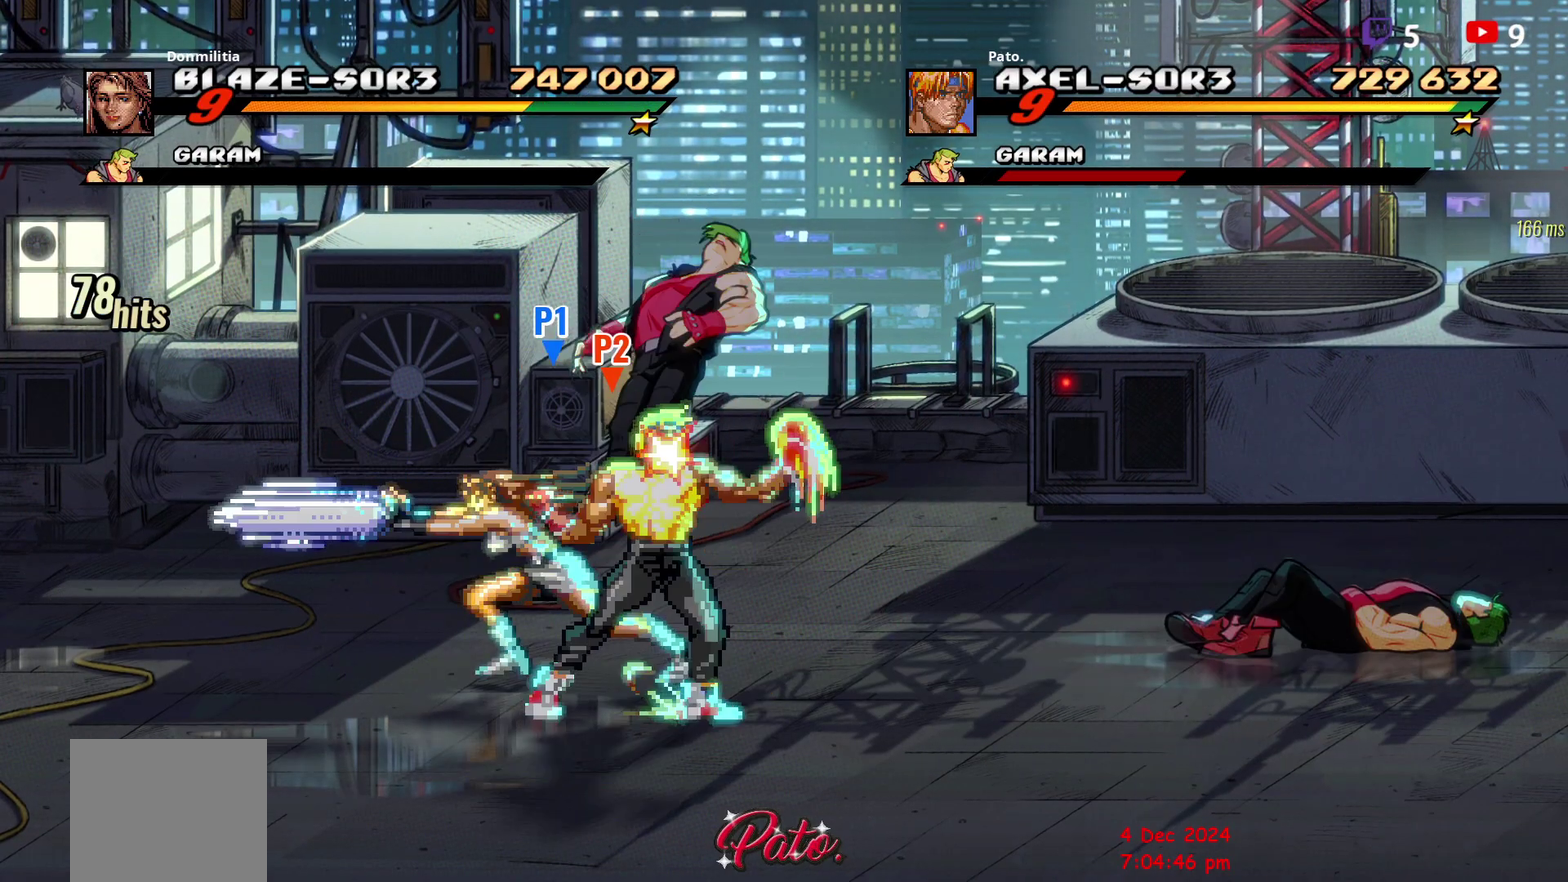
{"buttons": ["DPAD_RIGHT"], "right_stick": "center", "events": [[33, "Y", "up"], [433, "B", "down"], [483, "B", "up"], [500, "DPAD_RIGHT", "down"]]}
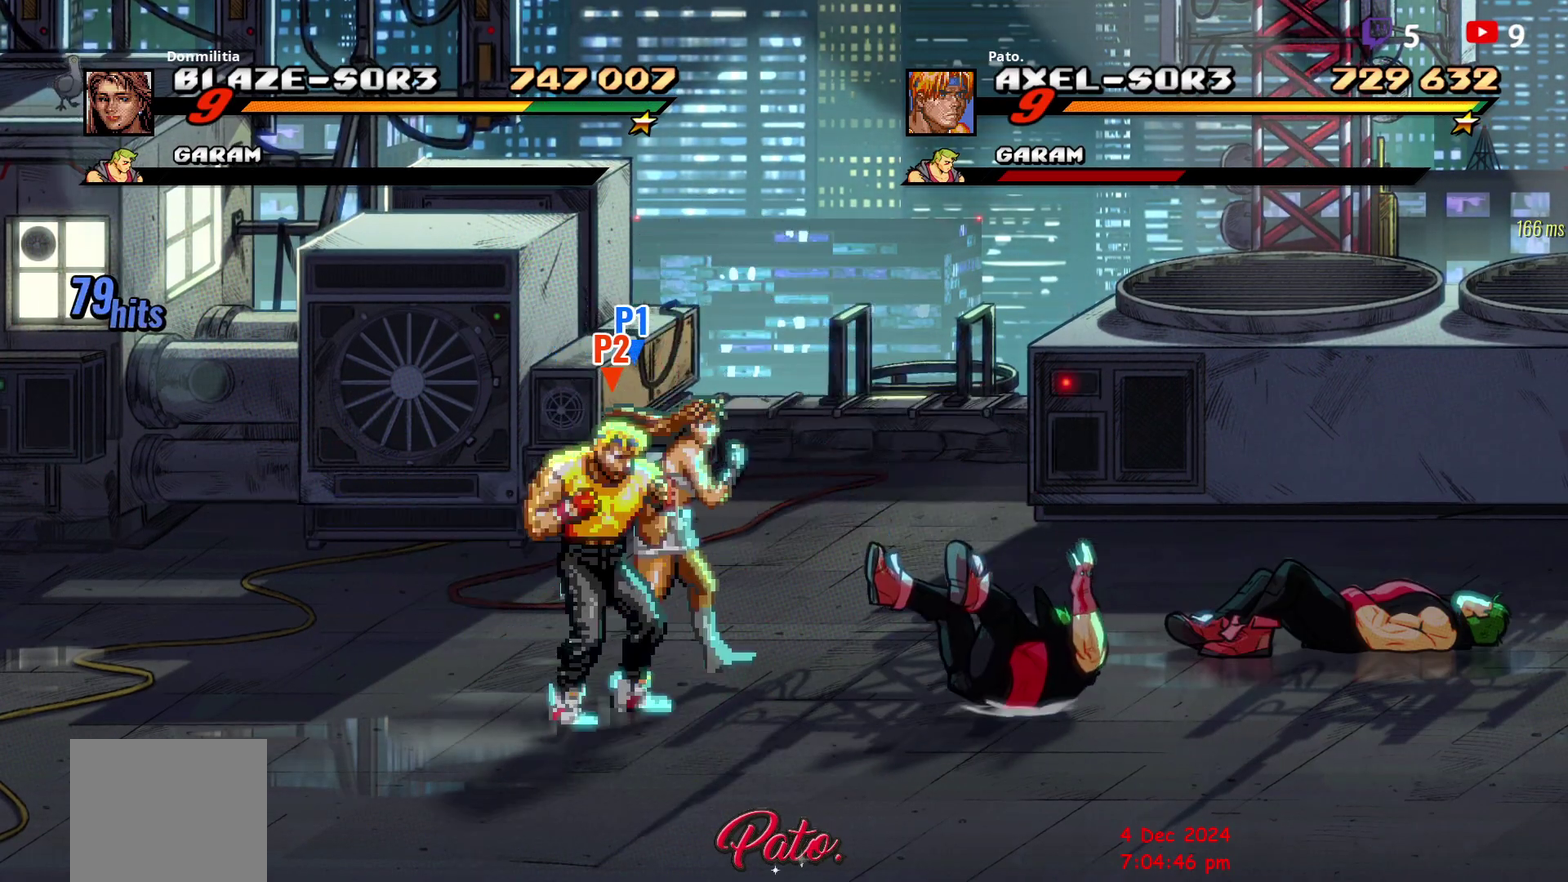
{"buttons": ["DPAD_RIGHT"], "right_stick": "center", "events": []}
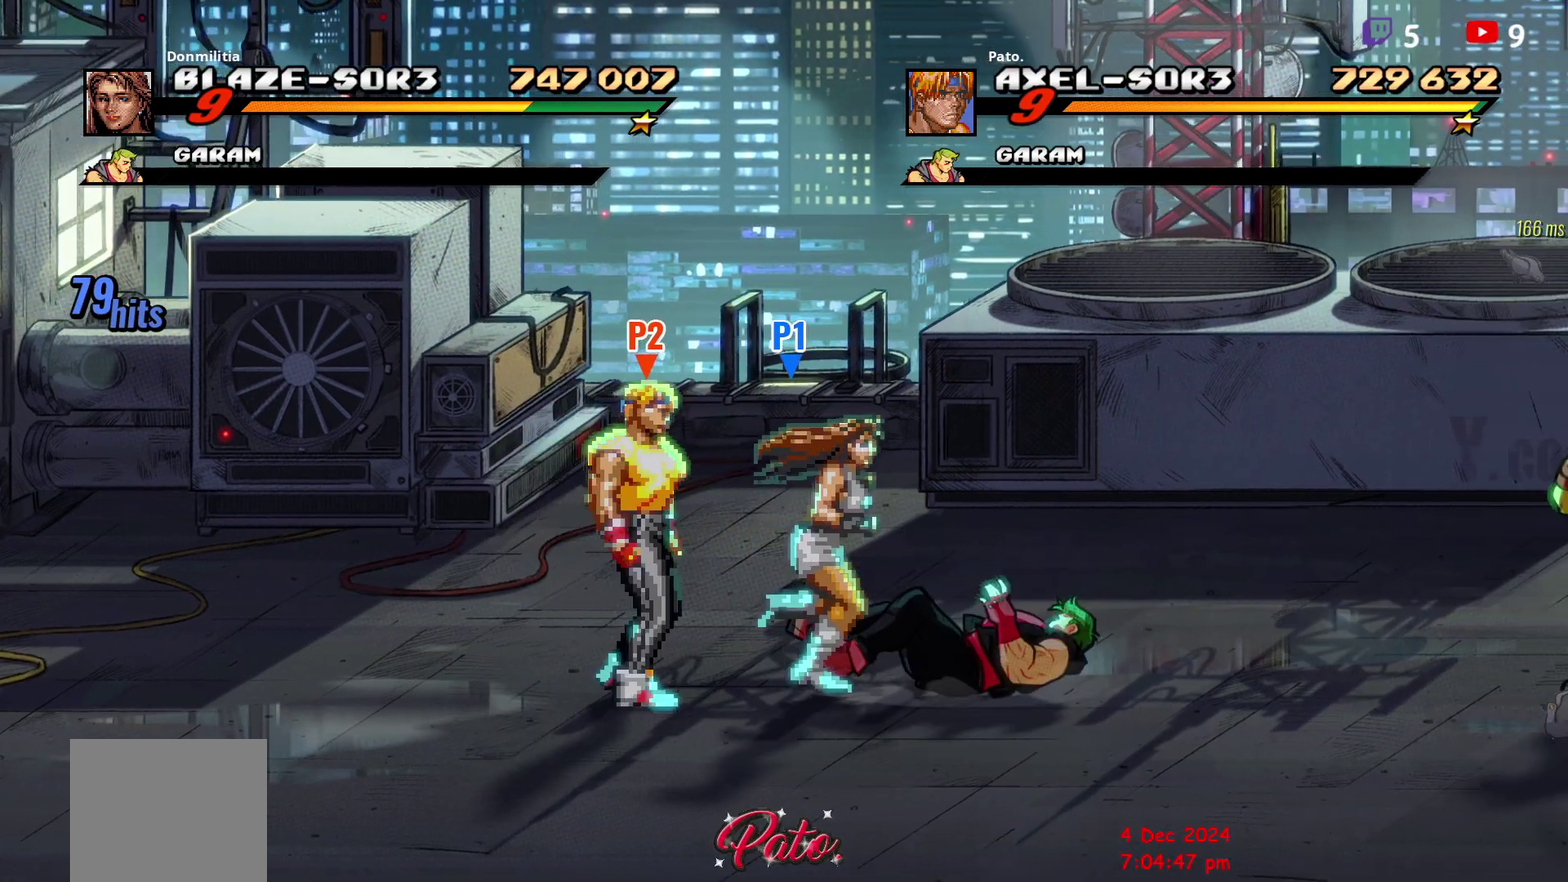
{"buttons": ["DPAD_RIGHT"], "right_stick": "center", "events": []}
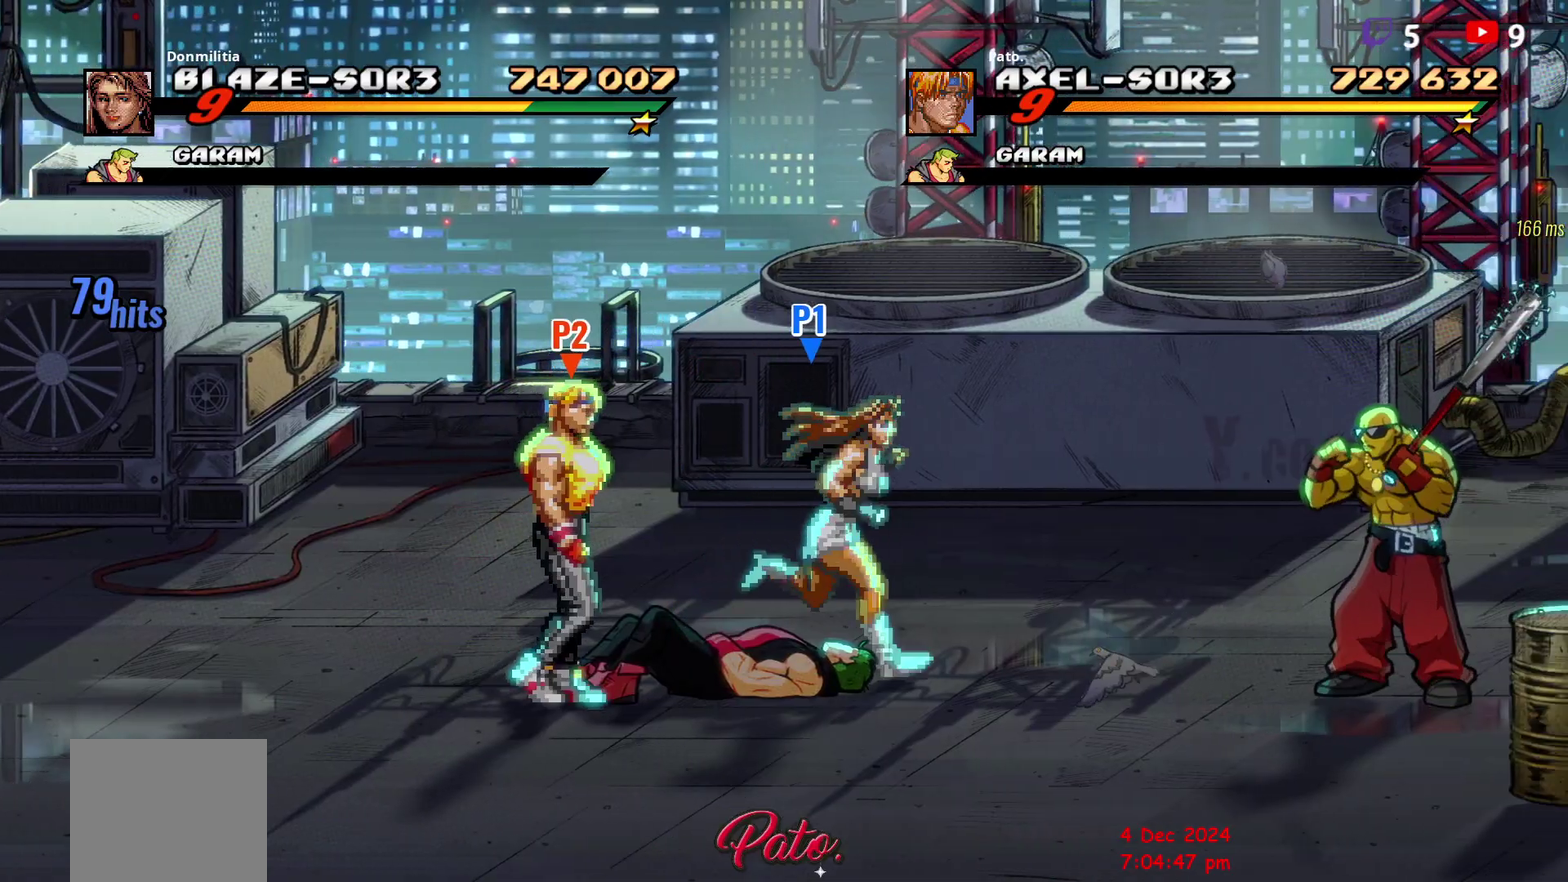
{"buttons": ["DPAD_RIGHT"], "right_stick": "center", "events": []}
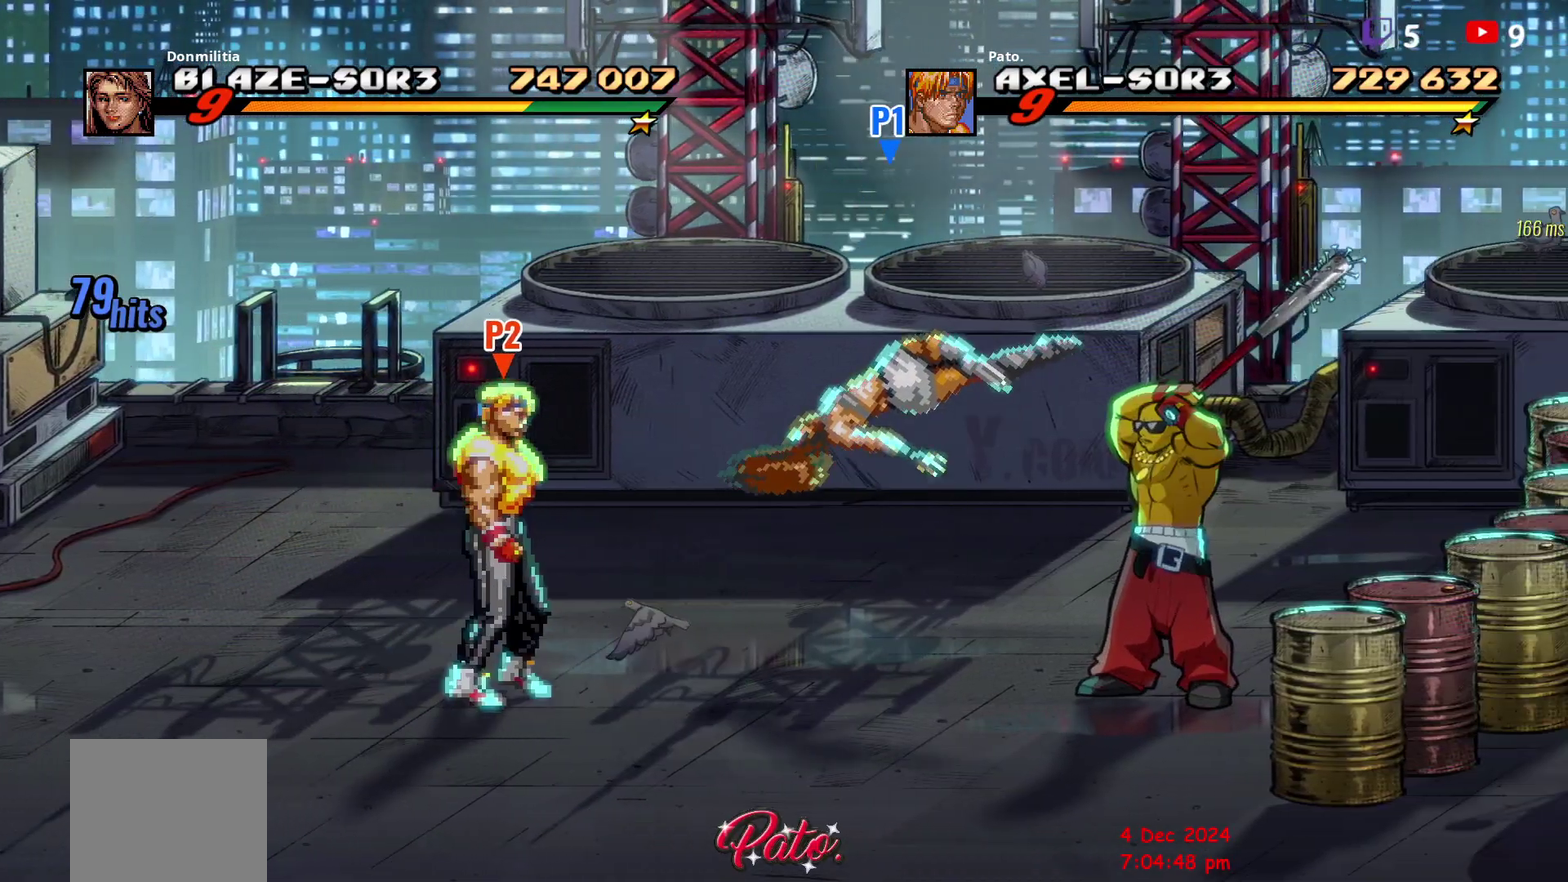
{"buttons": ["DPAD_RIGHT"], "right_stick": "center", "events": [[17, "DPAD_DOWN", "down"], [450, "DPAD_DOWN", "up"]]}
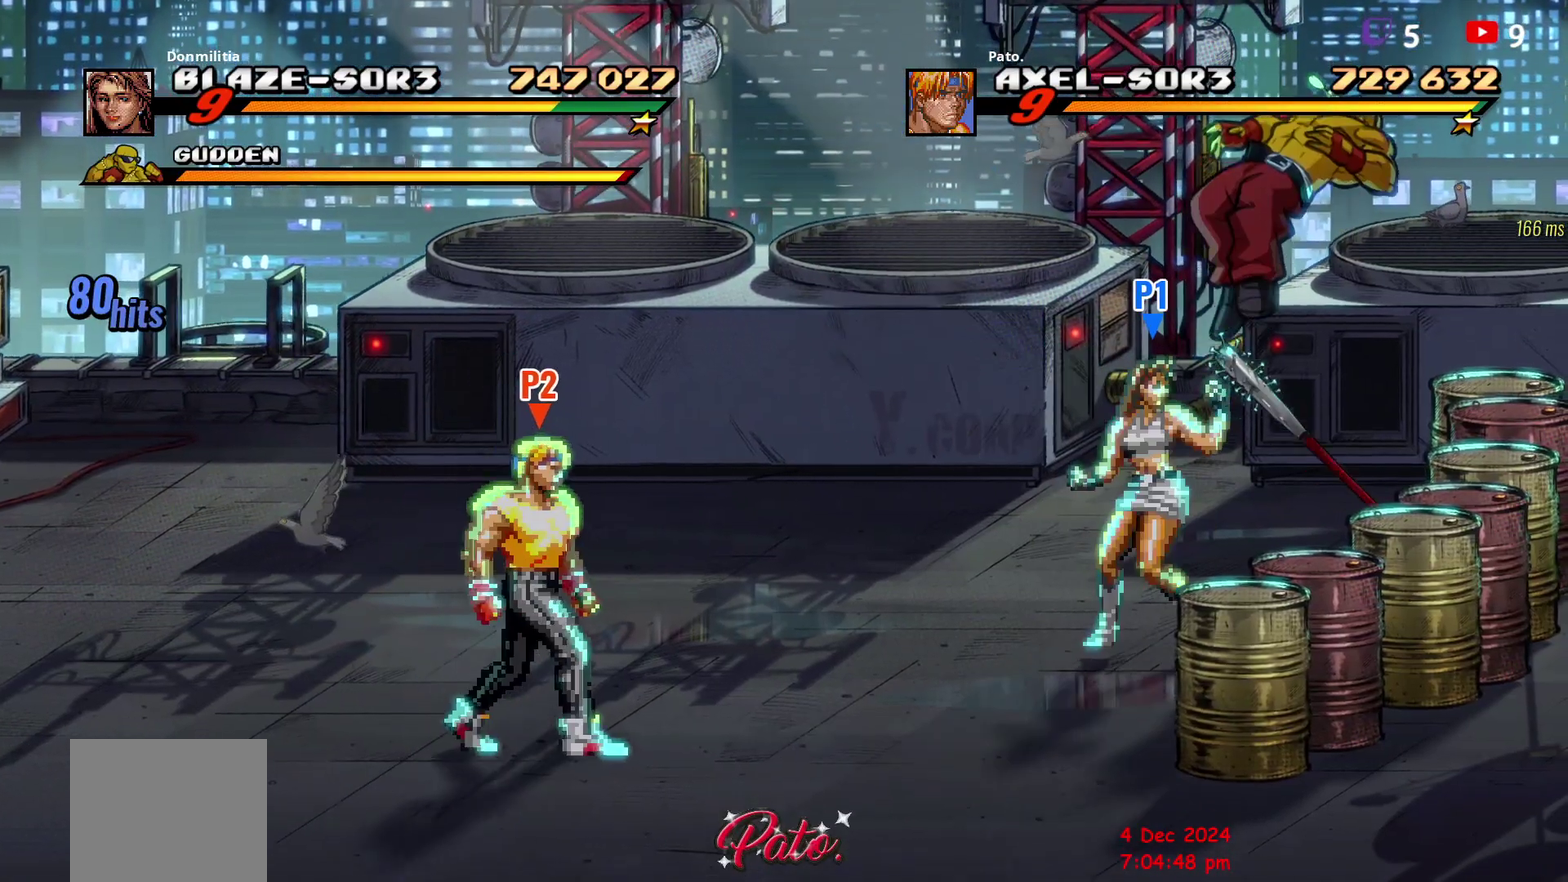
{"buttons": ["DPAD_LEFT"], "right_stick": "center", "events": [[50, "DPAD_RIGHT", "up"], [83, "DPAD_LEFT", "down"]]}